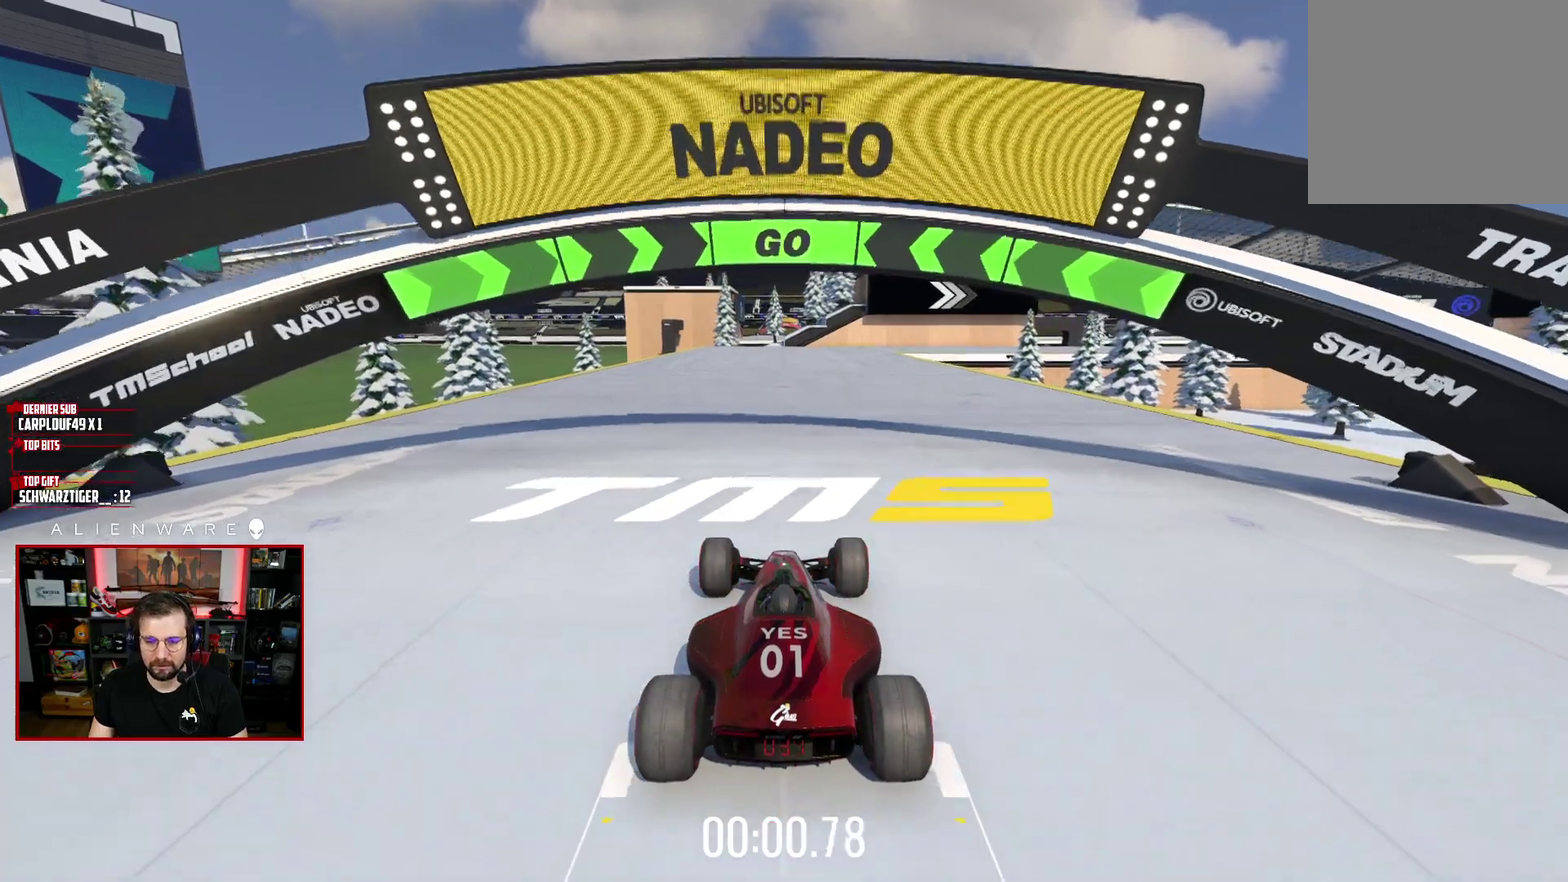
Gameplay with a controller (Xbox layout); each line is a JSON object with the inputs held at the frame after it. "events" lists button and stick changes between this image and that frame as [ms after this image, input, new state], when the widget could be followed in between. Not read: L1 R1.
{"buttons": ["X"], "left_stick": "center", "right_stick": "center", "events": [[283, "left_stick", "left"], [350, "left_stick", "center"]]}
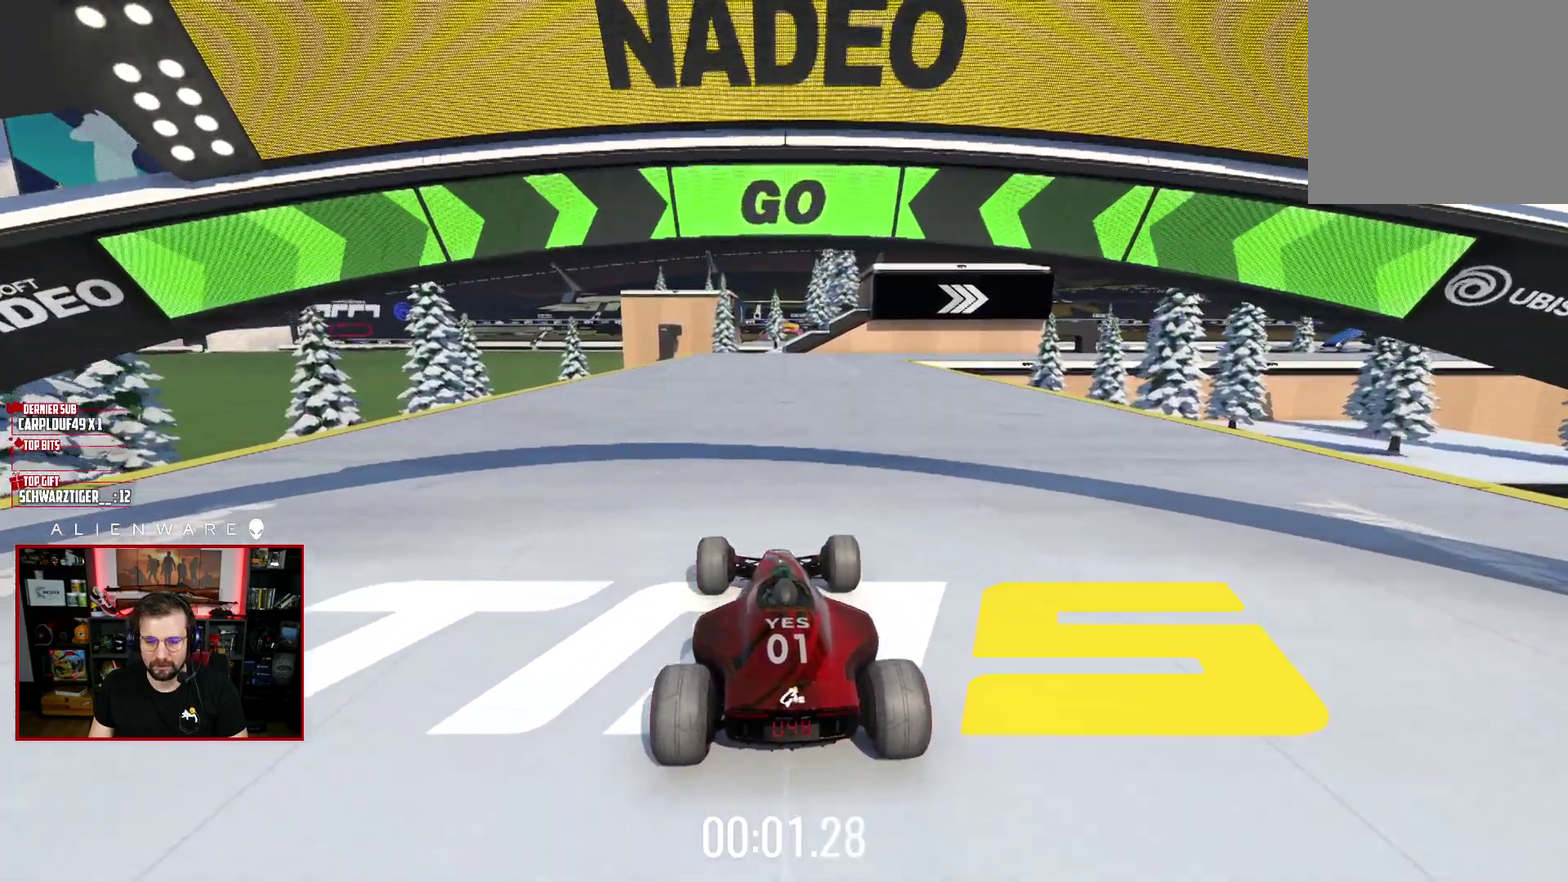
{"buttons": ["X"], "left_stick": "center", "right_stick": "center", "events": []}
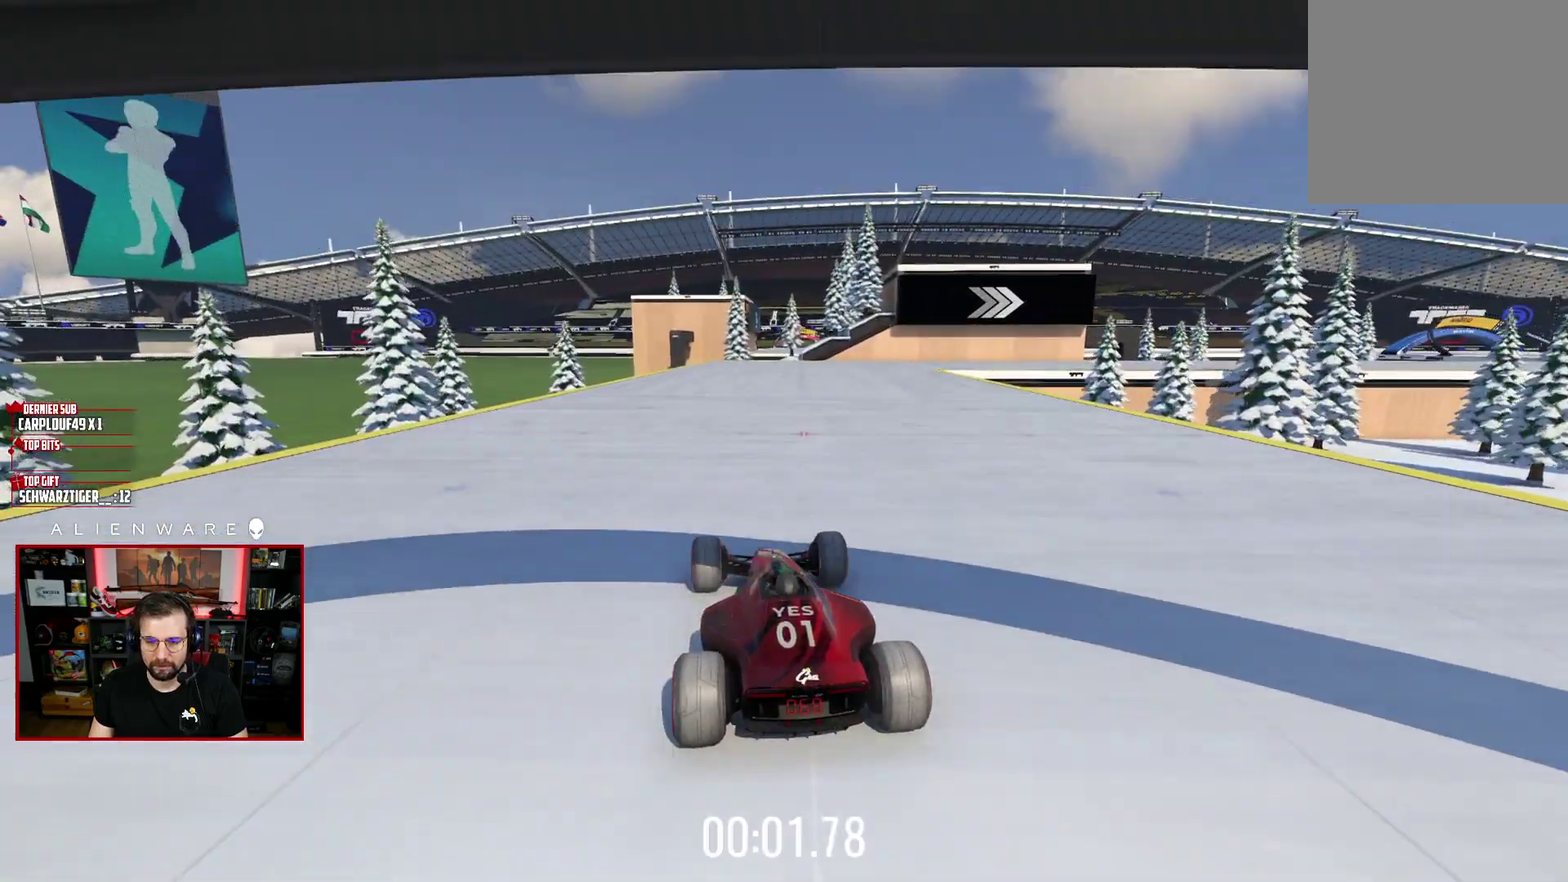
{"buttons": ["X"], "left_stick": "center", "right_stick": "center", "events": []}
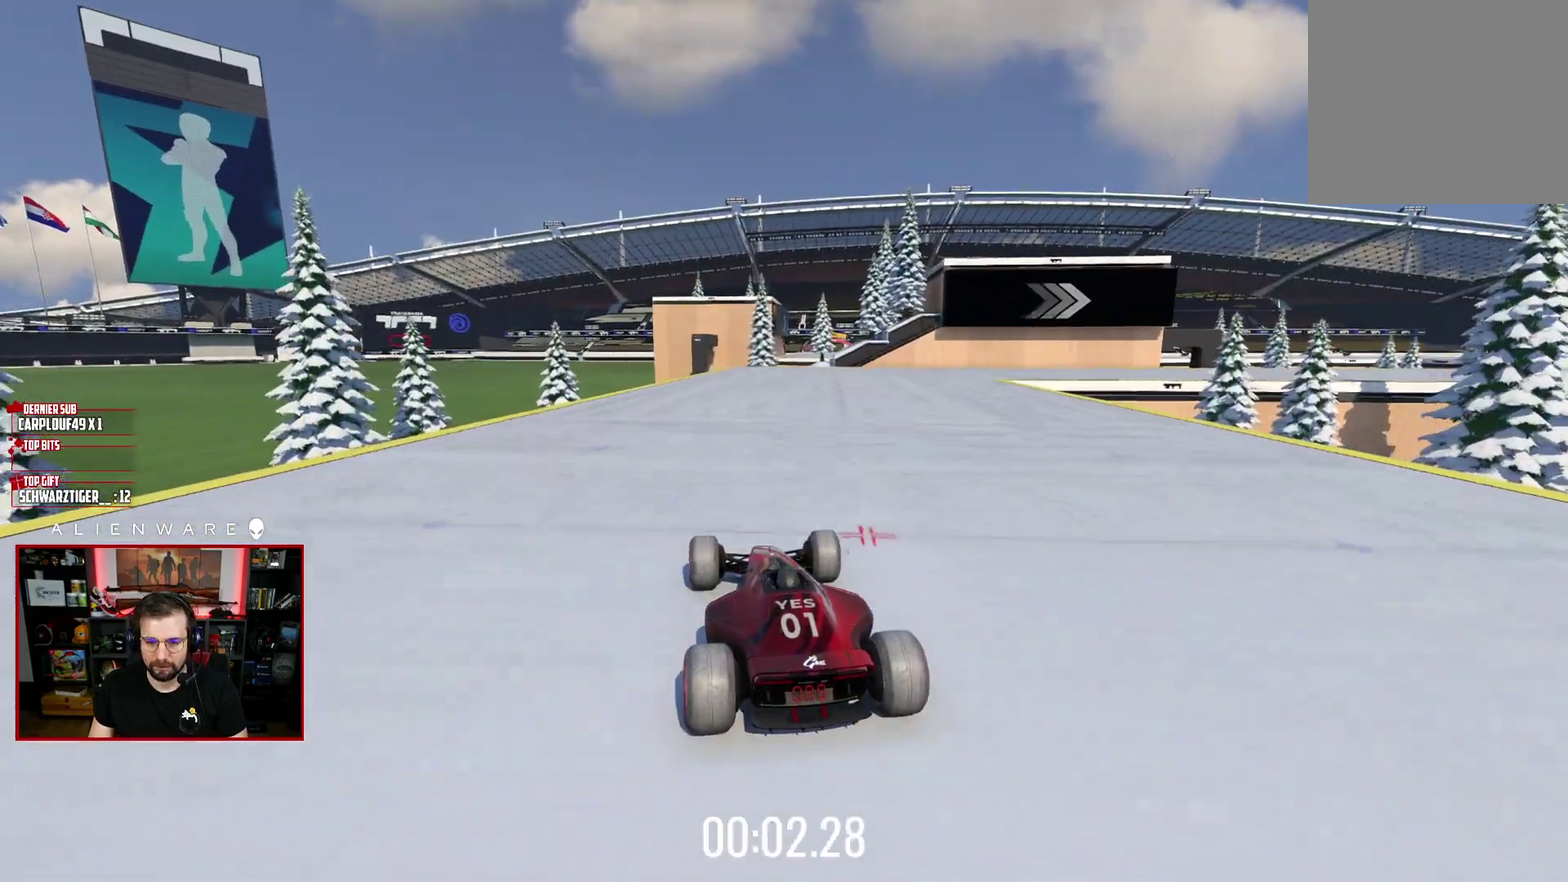
{"buttons": ["X"], "left_stick": "center", "right_stick": "center", "events": [[17, "left_stick", "right"], [433, "left_stick", "center"]]}
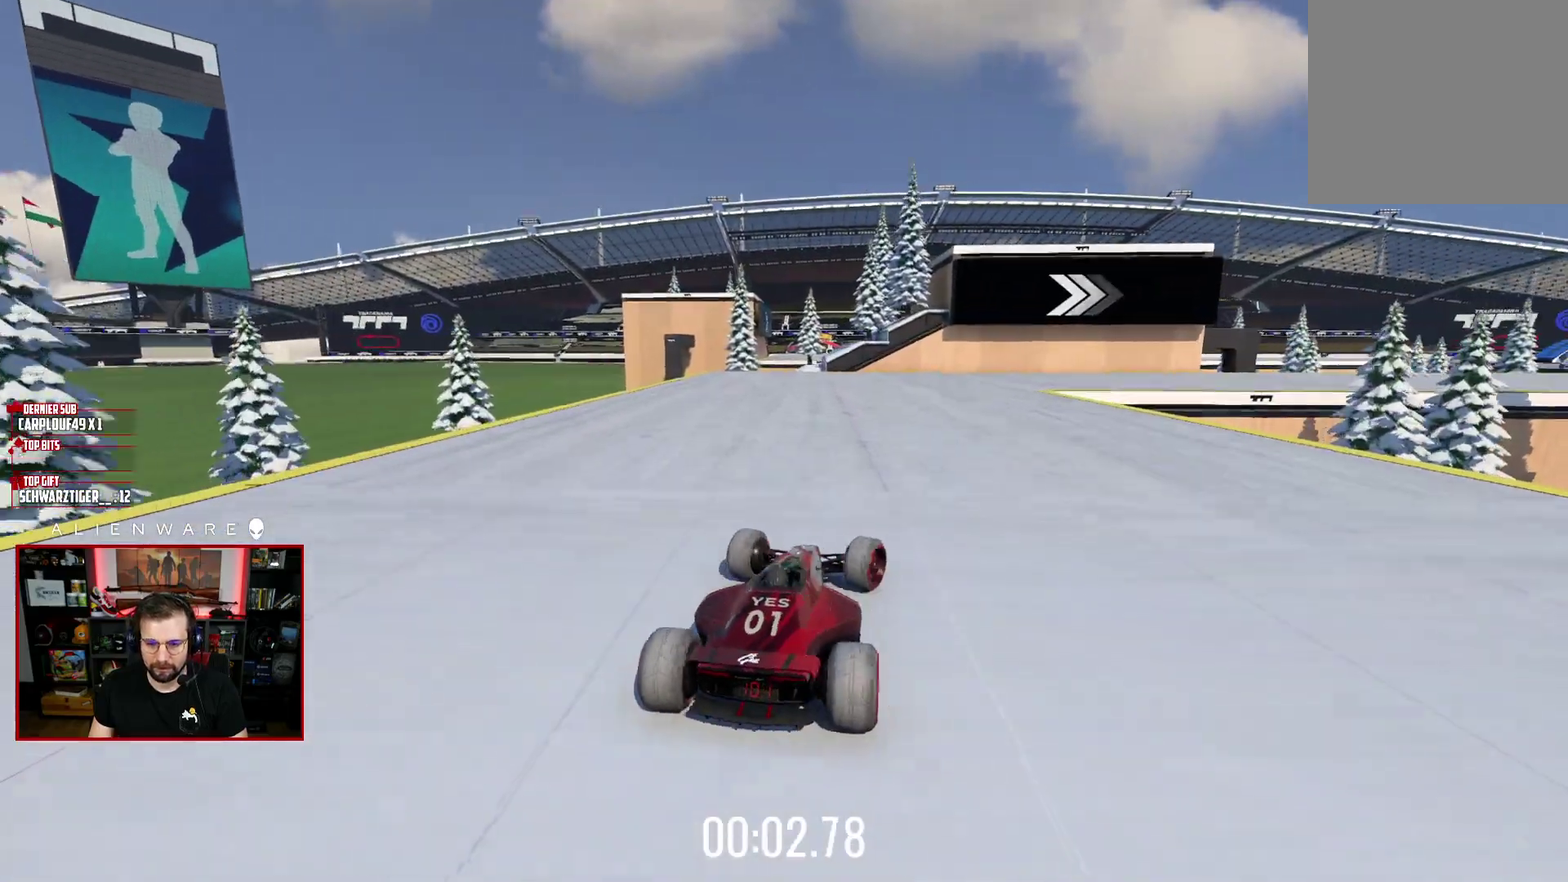
{"buttons": ["X"], "left_stick": "right", "right_stick": "center", "events": [[450, "left_stick", "right"]]}
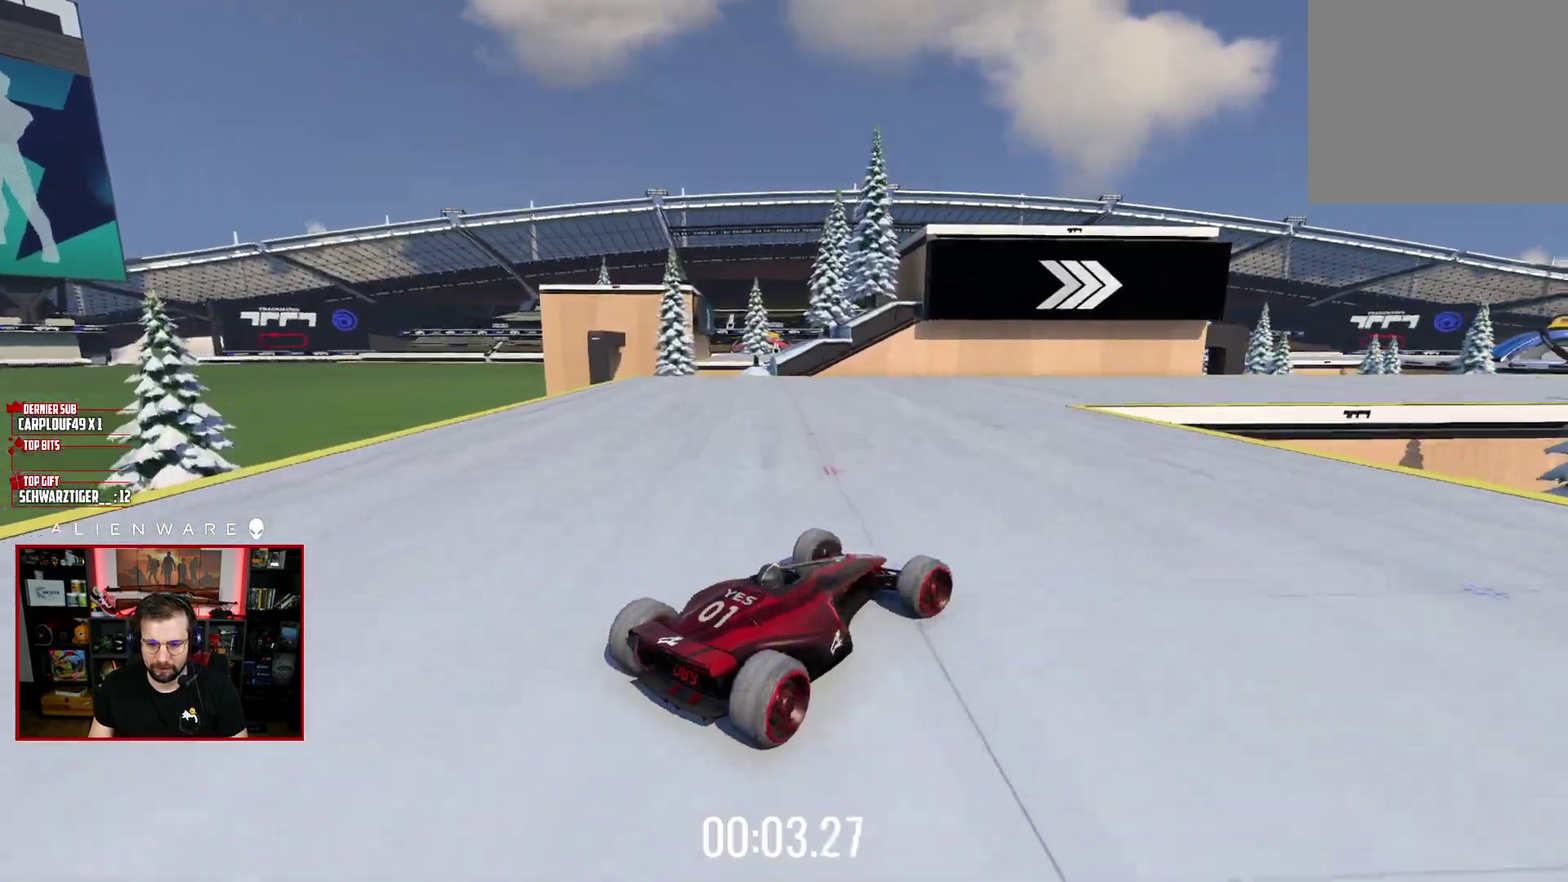
{"buttons": ["X", "L3"], "left_stick": "left", "right_stick": "center", "events": [[100, "left_stick", "center"], [183, "X", "up"], [200, "left_stick", "left"], [267, "X", "down"], [300, "L3", "down"]]}
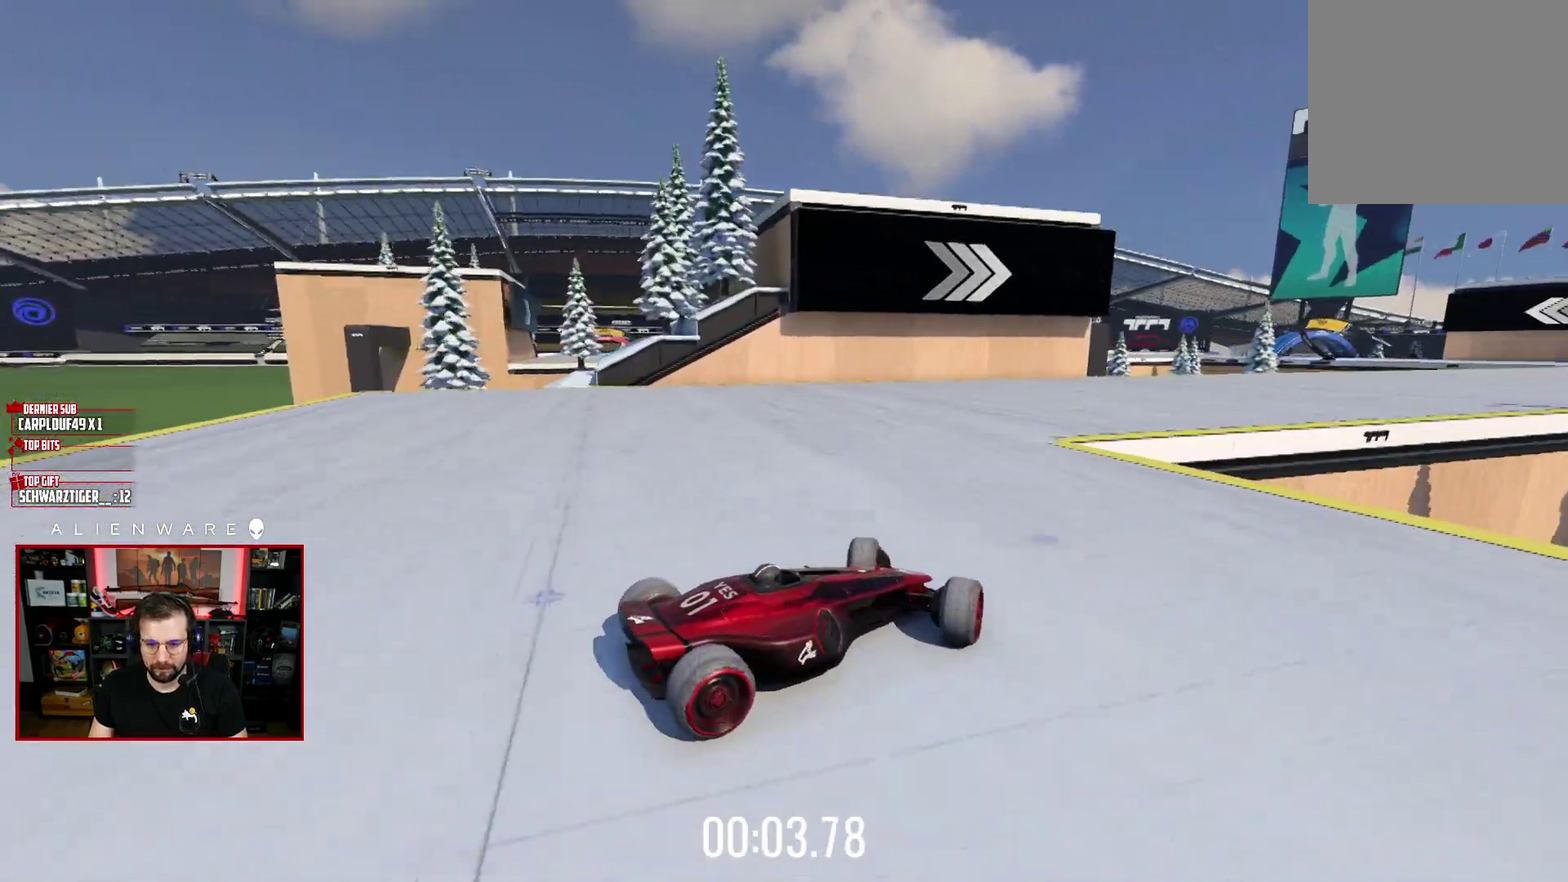
{"buttons": ["X"], "left_stick": "right", "right_stick": "center", "events": [[283, "left_stick", "center"], [333, "left_stick", "left"], [433, "L3", "up"], [500, "left_stick", "right"]]}
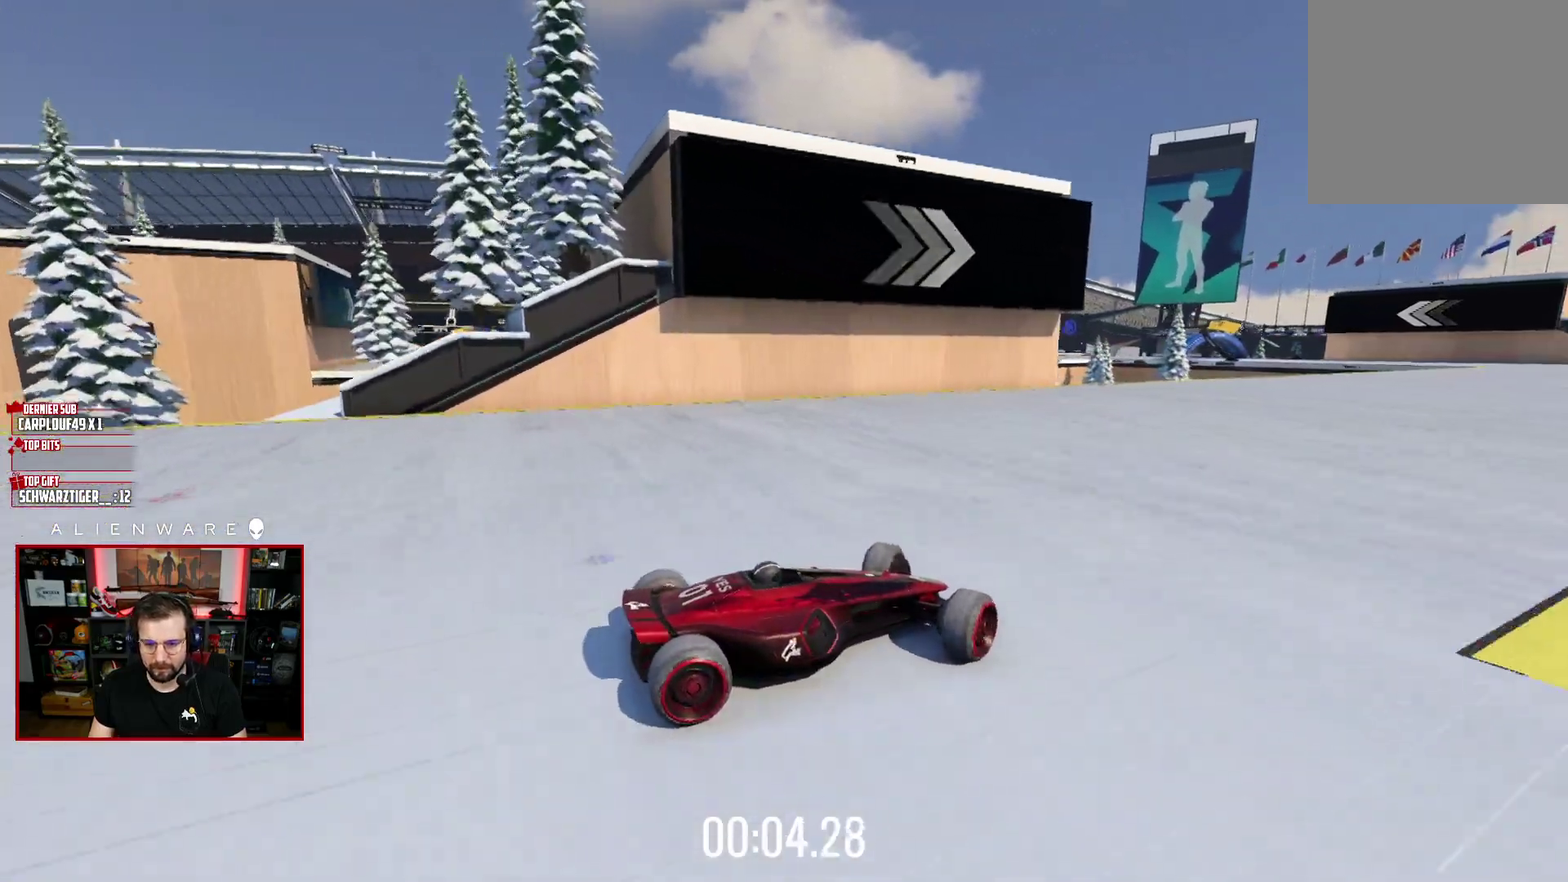
{"buttons": ["X", "L3"], "left_stick": "left", "right_stick": "center", "events": [[117, "L3", "down"], [300, "L3", "up"], [300, "left_stick", "left"], [350, "L3", "down"]]}
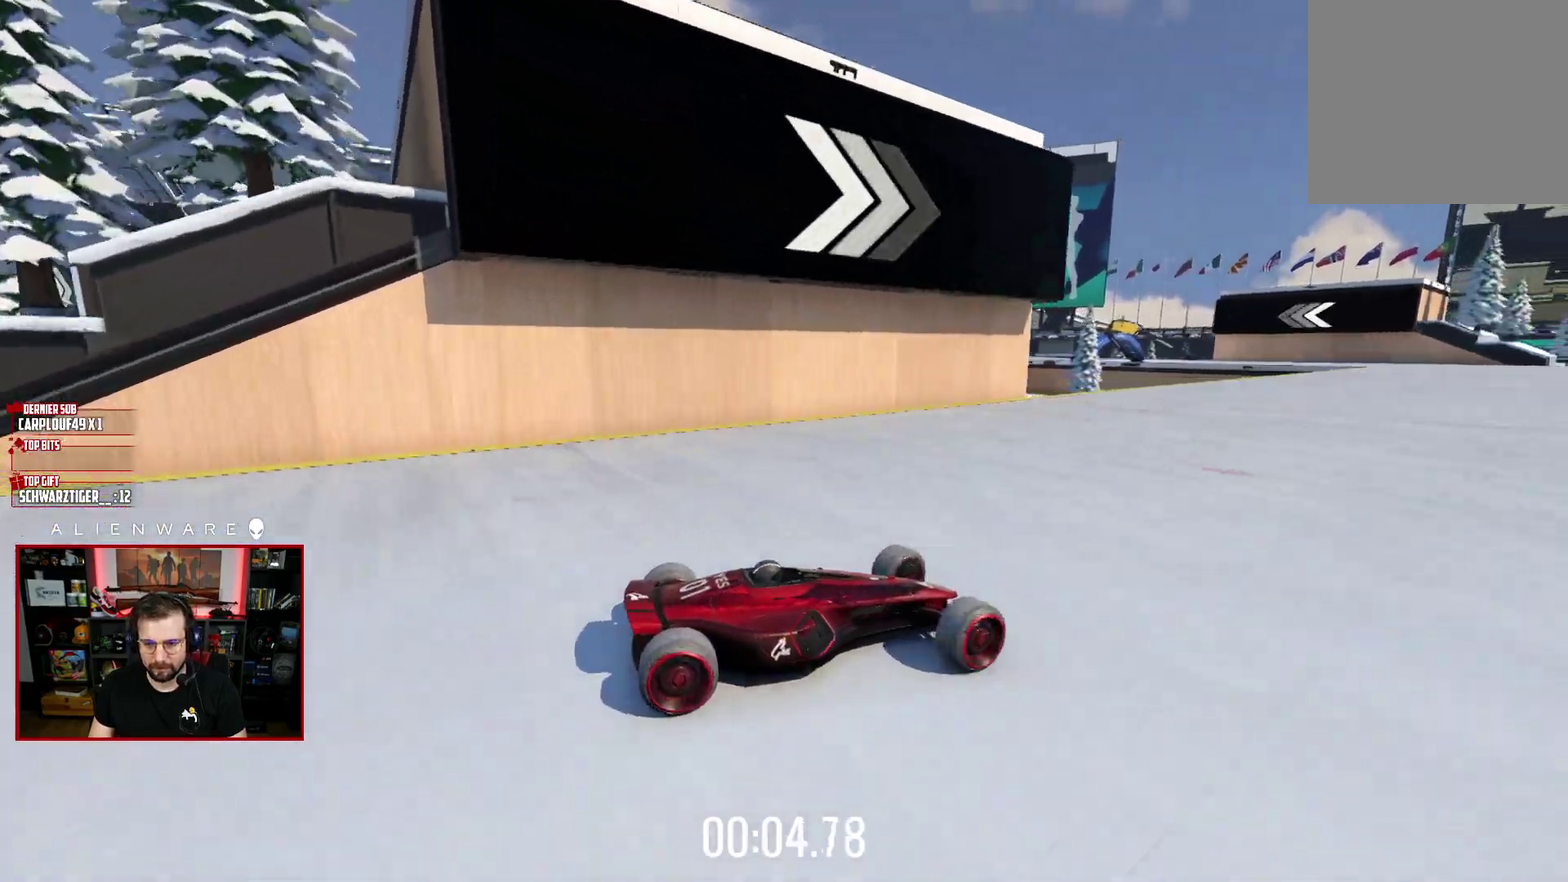
{"buttons": ["X", "L3"], "left_stick": "right", "right_stick": "center", "events": [[200, "left_stick", "right"]]}
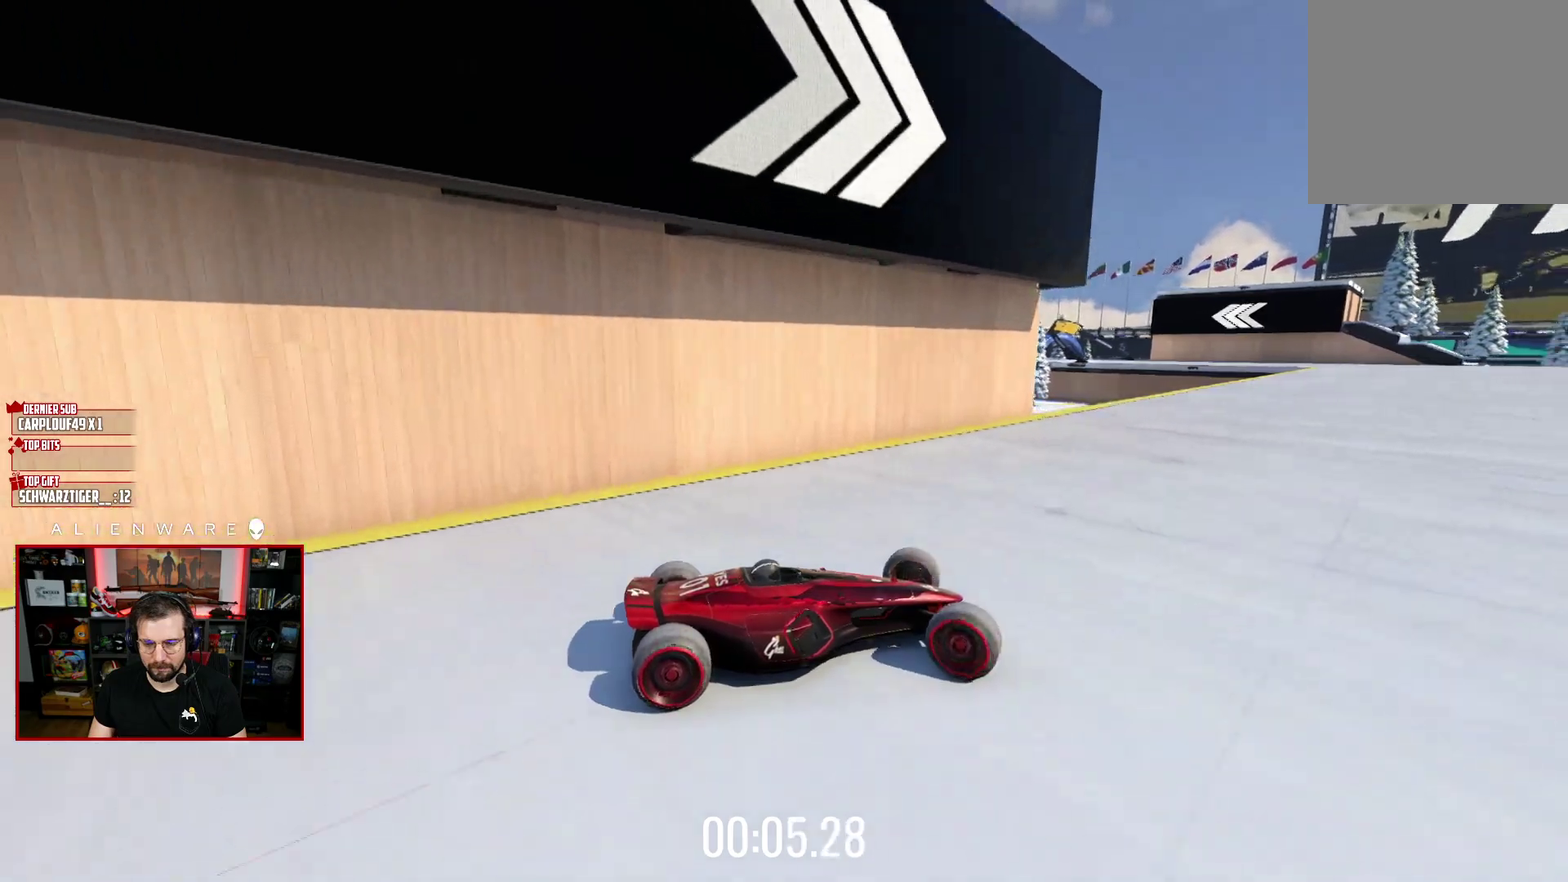
{"buttons": ["B"], "left_stick": "center", "right_stick": "center", "events": [[133, "L3", "up"], [217, "X", "up"], [317, "left_stick", "center"], [383, "B", "down"]]}
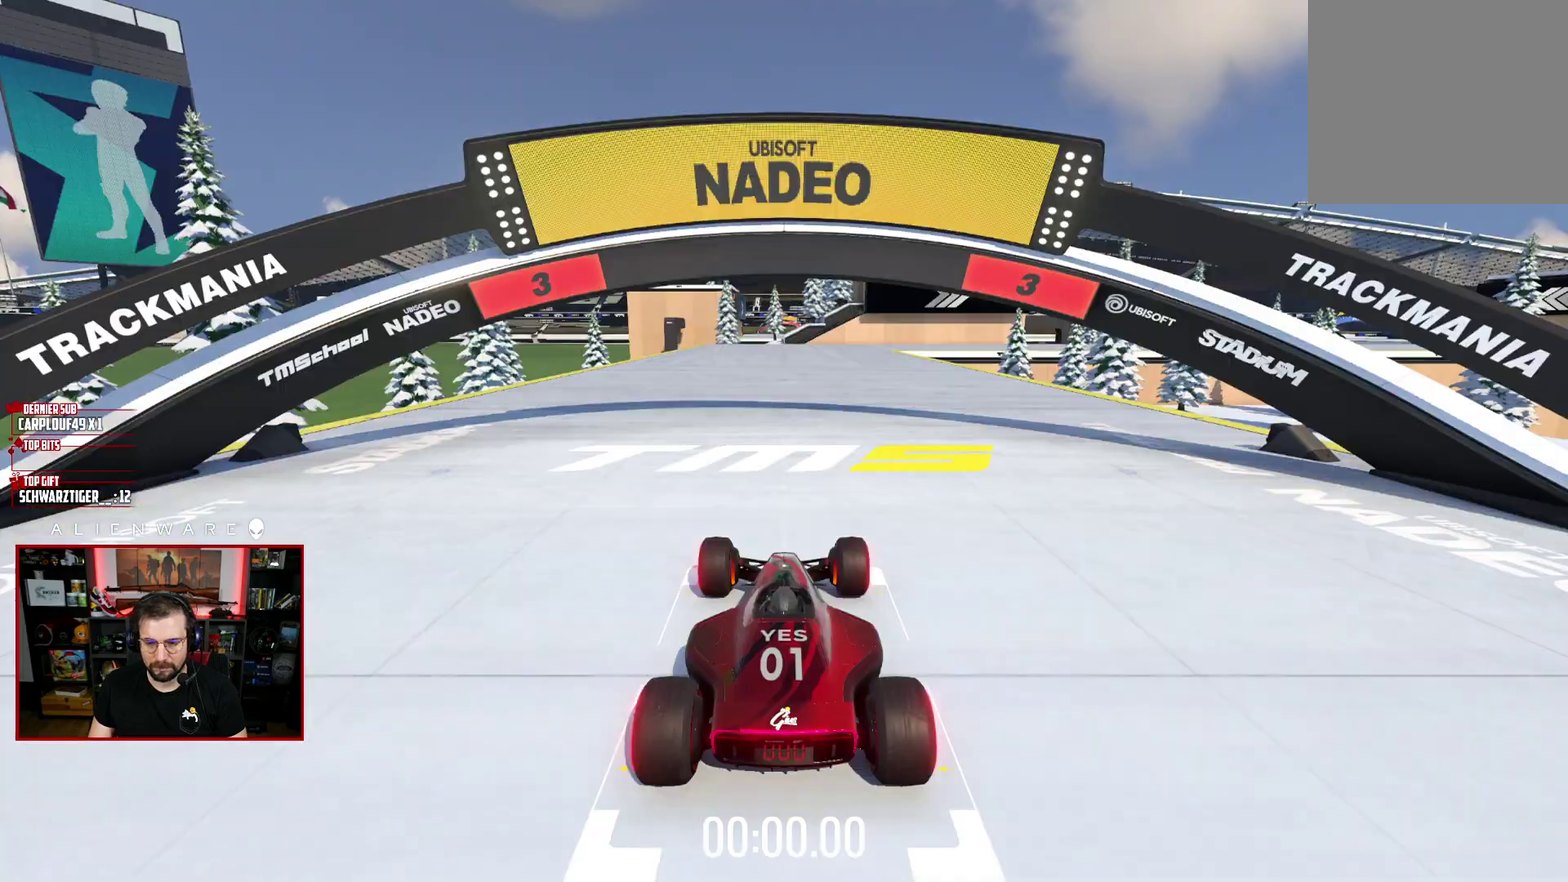
{"buttons": ["X"], "left_stick": "center", "right_stick": "center", "events": [[17, "B", "up"], [367, "X", "down"]]}
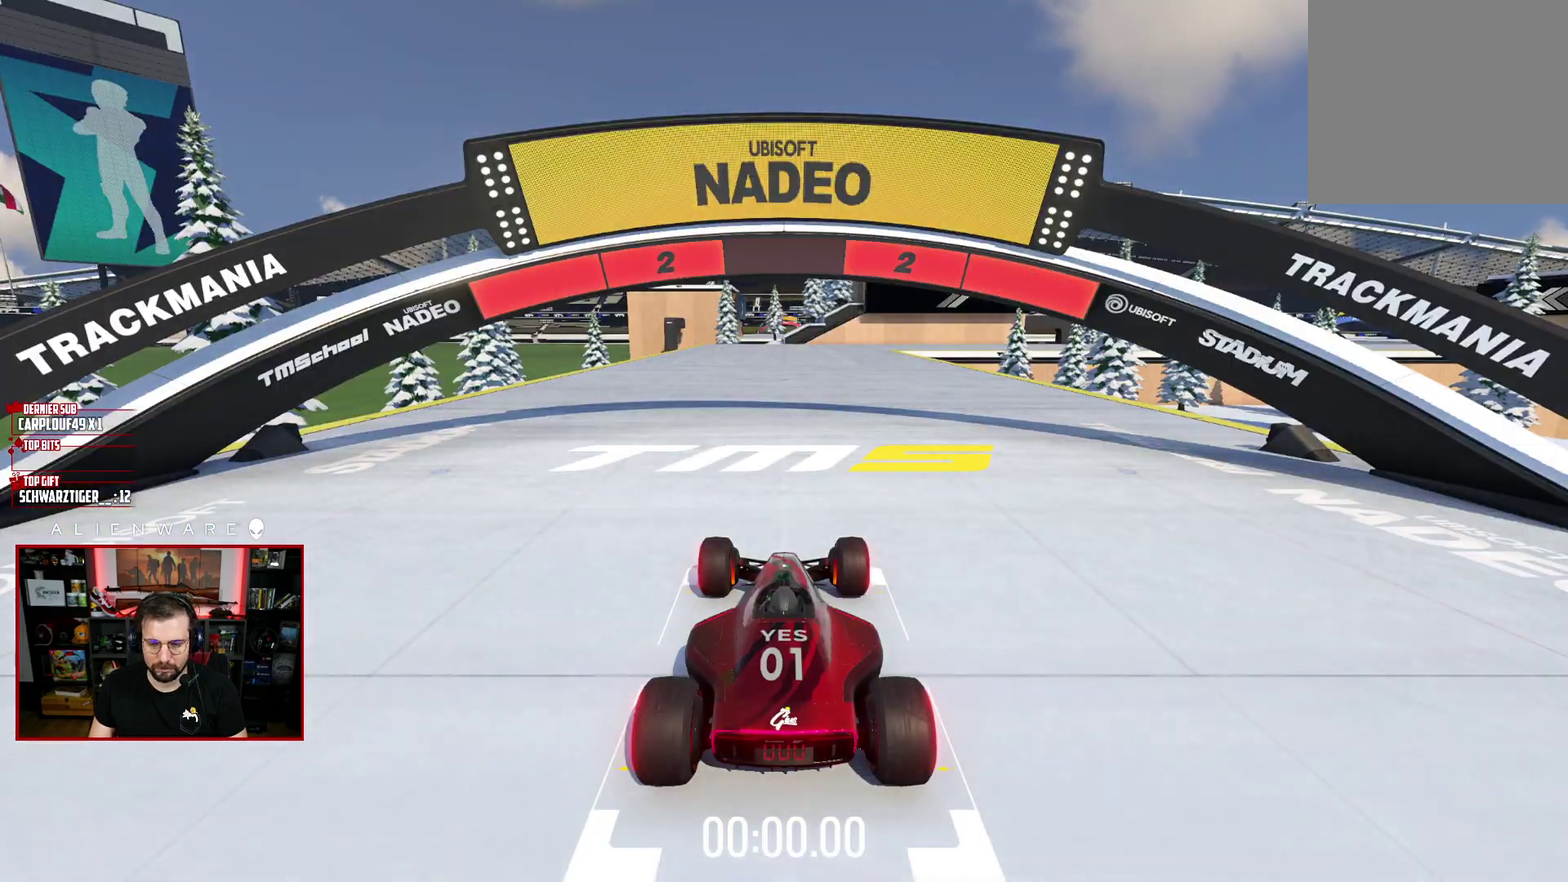
{"buttons": ["X"], "left_stick": "center", "right_stick": "center", "events": []}
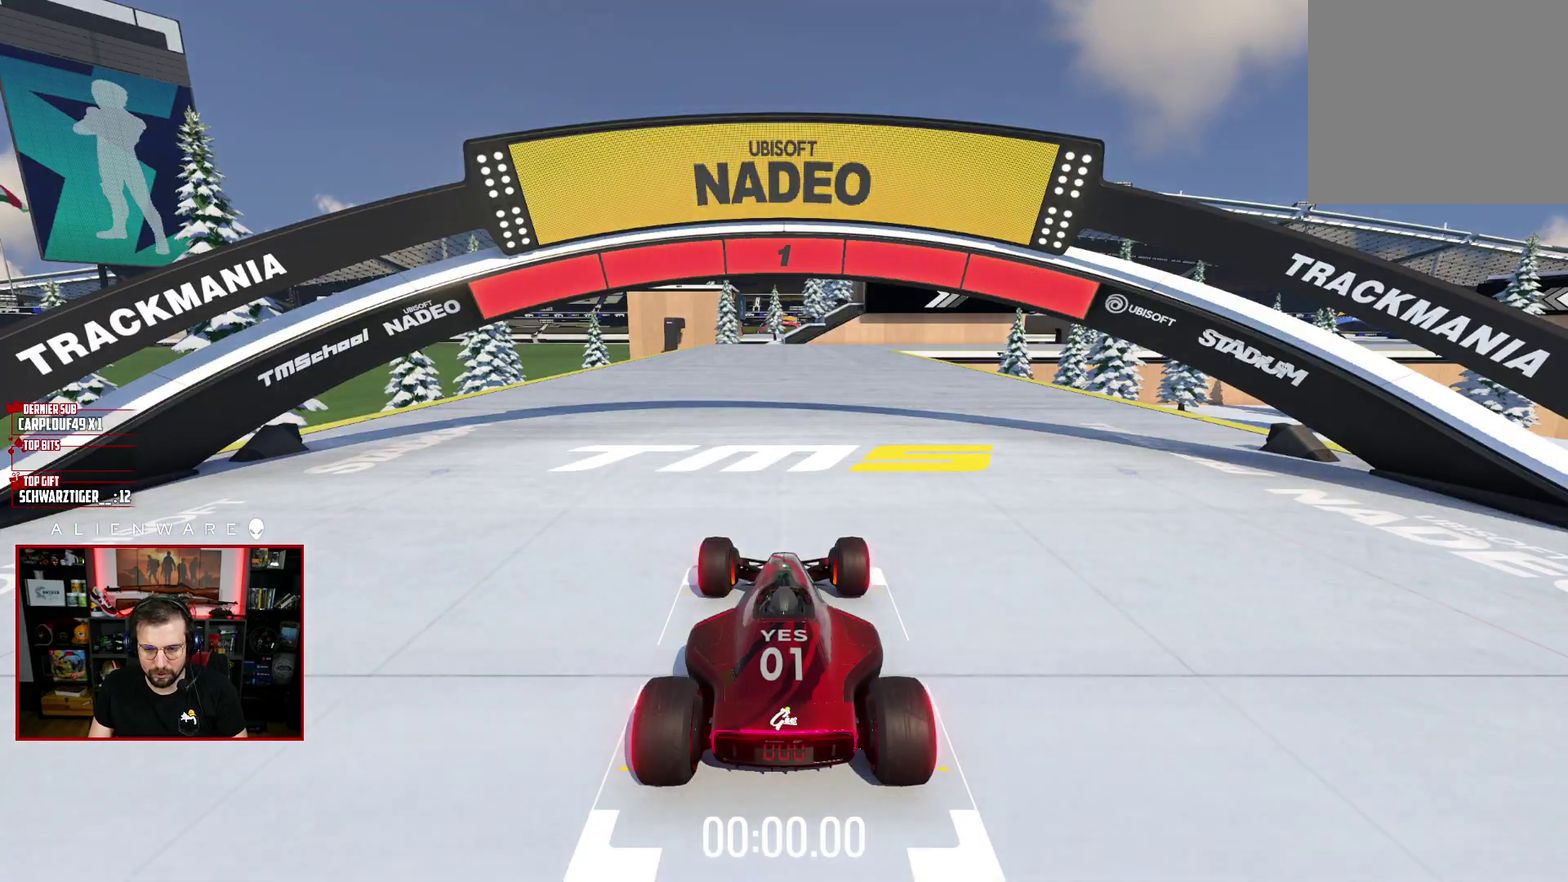
{"buttons": ["X"], "left_stick": "center", "right_stick": "center", "events": []}
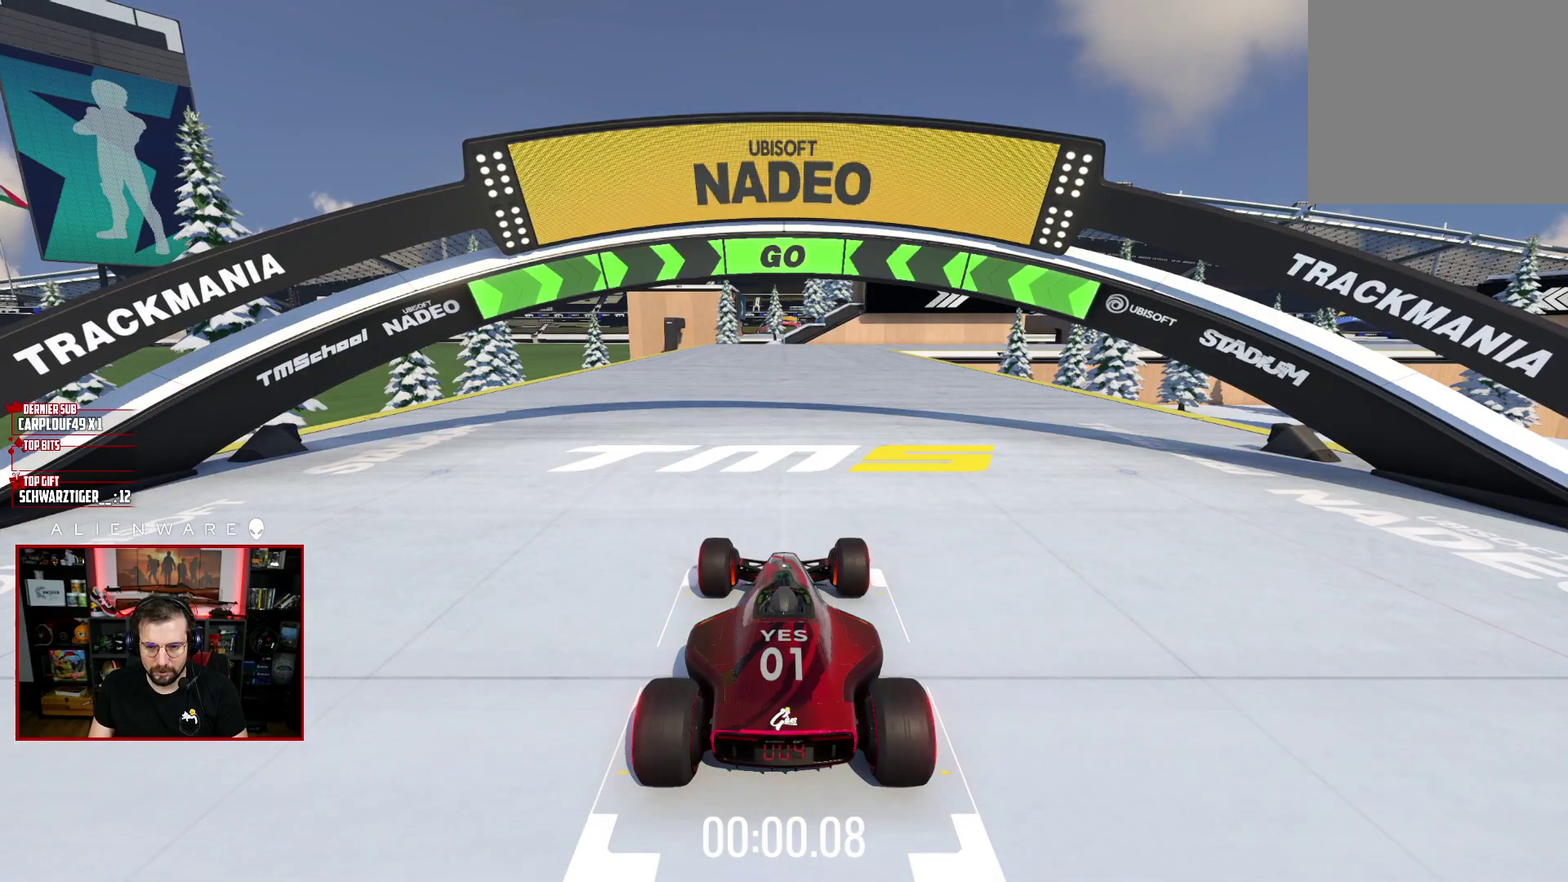
{"buttons": ["X"], "left_stick": "center", "right_stick": "center", "events": []}
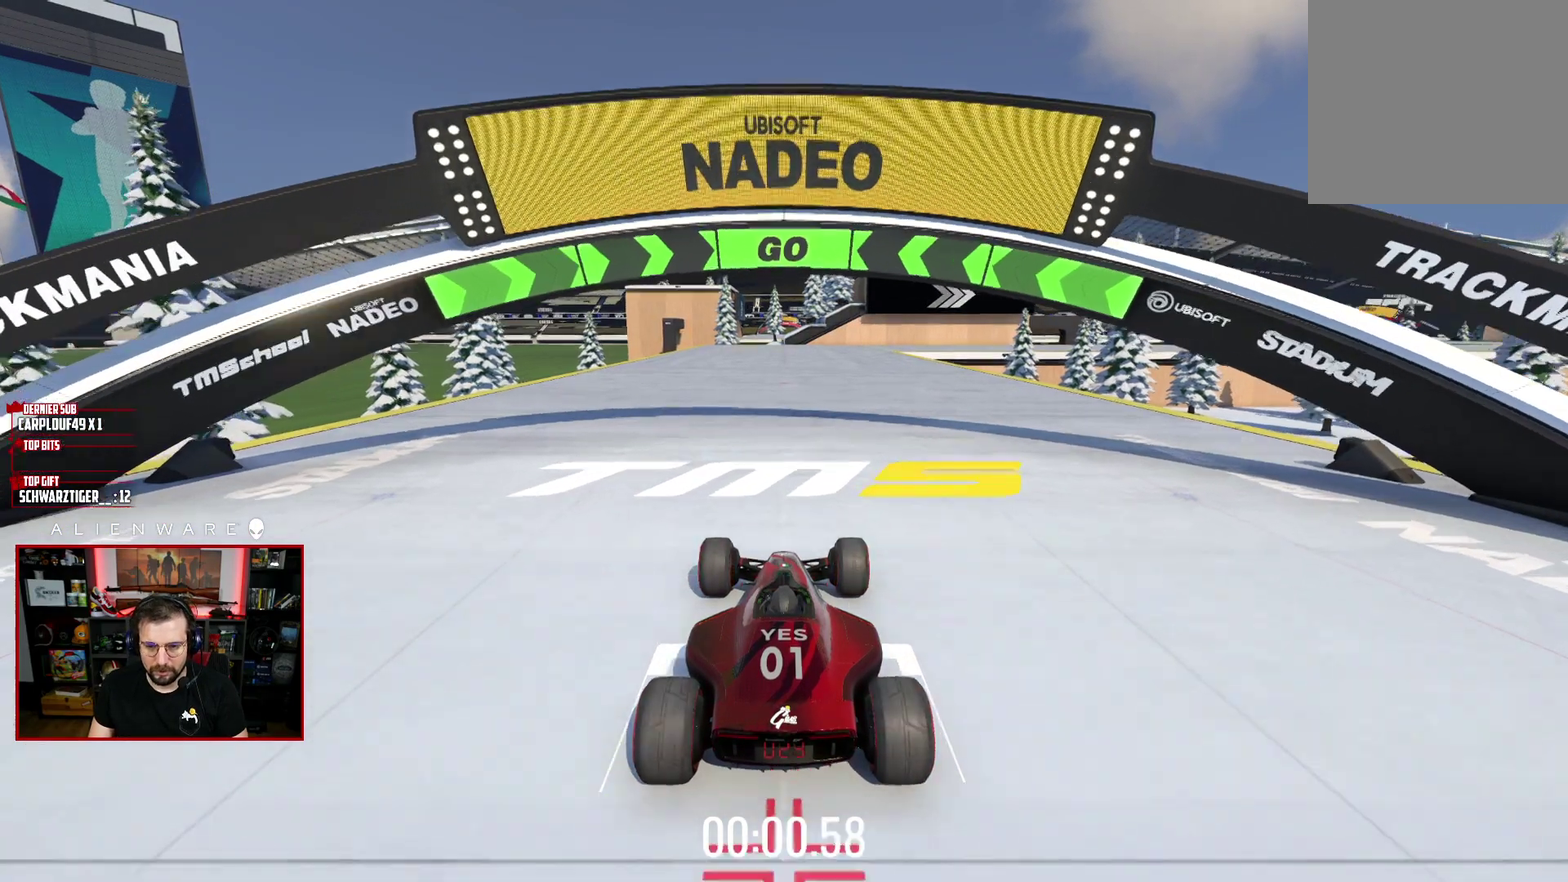
{"buttons": ["X"], "left_stick": "center", "right_stick": "center", "events": []}
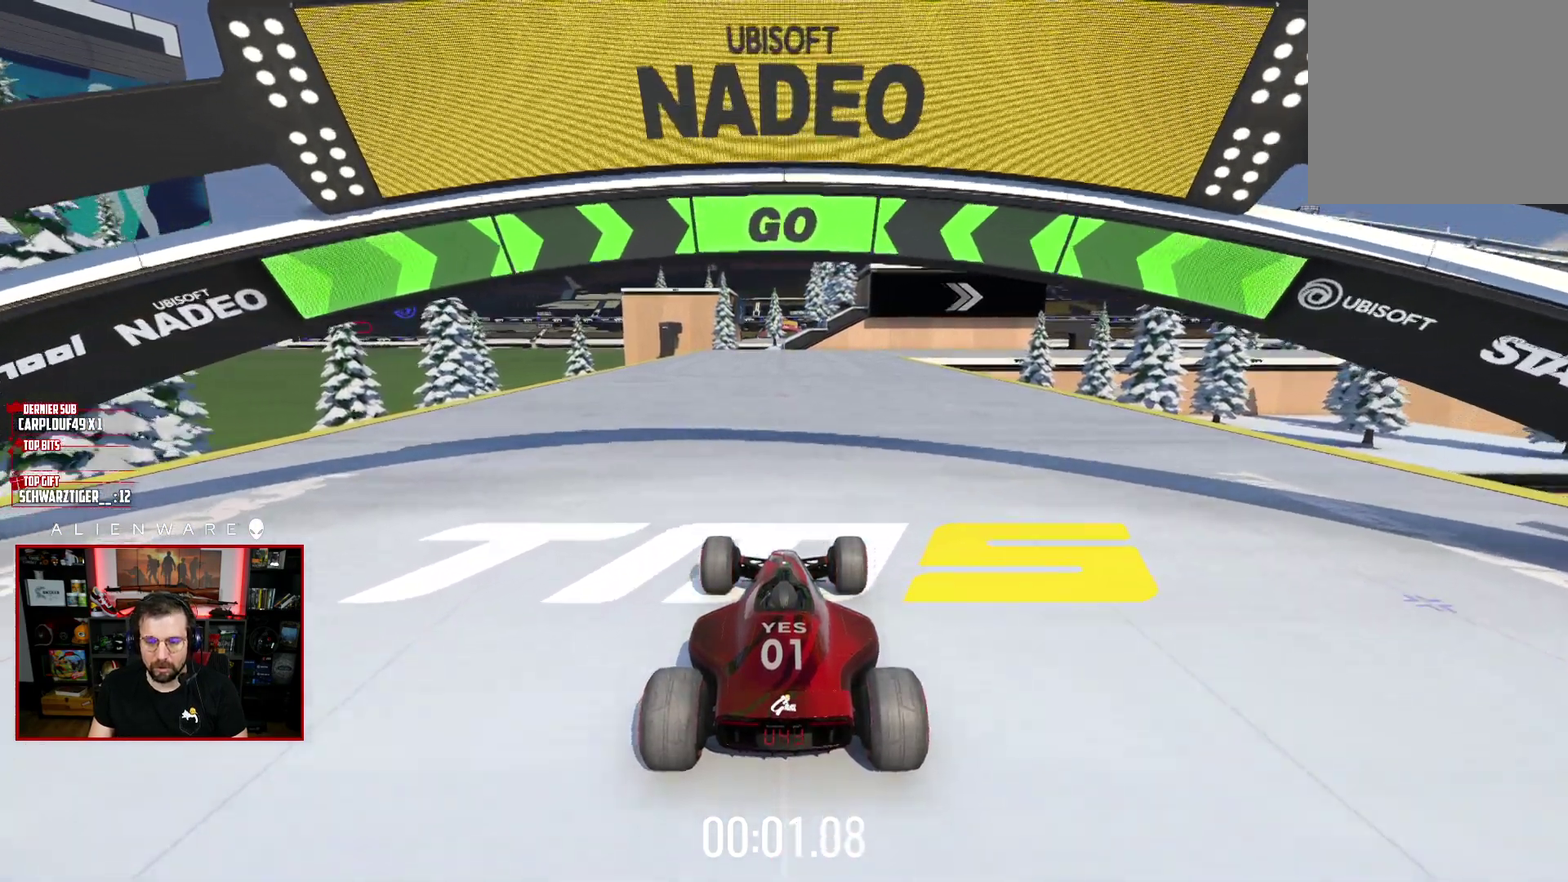
{"buttons": ["X"], "left_stick": "left", "right_stick": "center", "events": [[417, "left_stick", "left"]]}
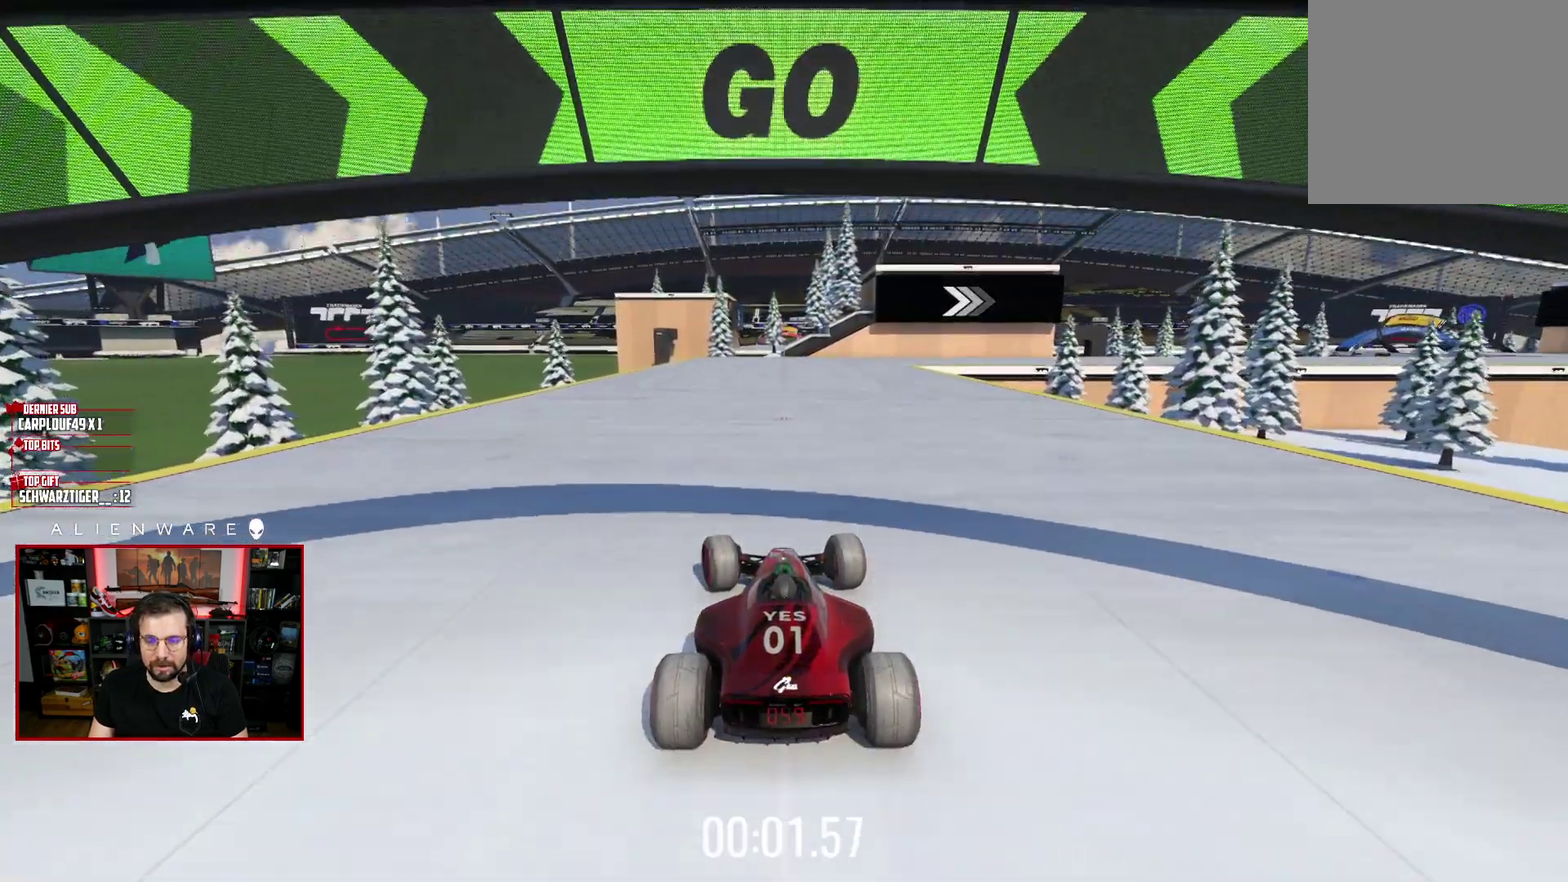
{"buttons": ["X"], "left_stick": "center", "right_stick": "center", "events": [[33, "left_stick", "center"]]}
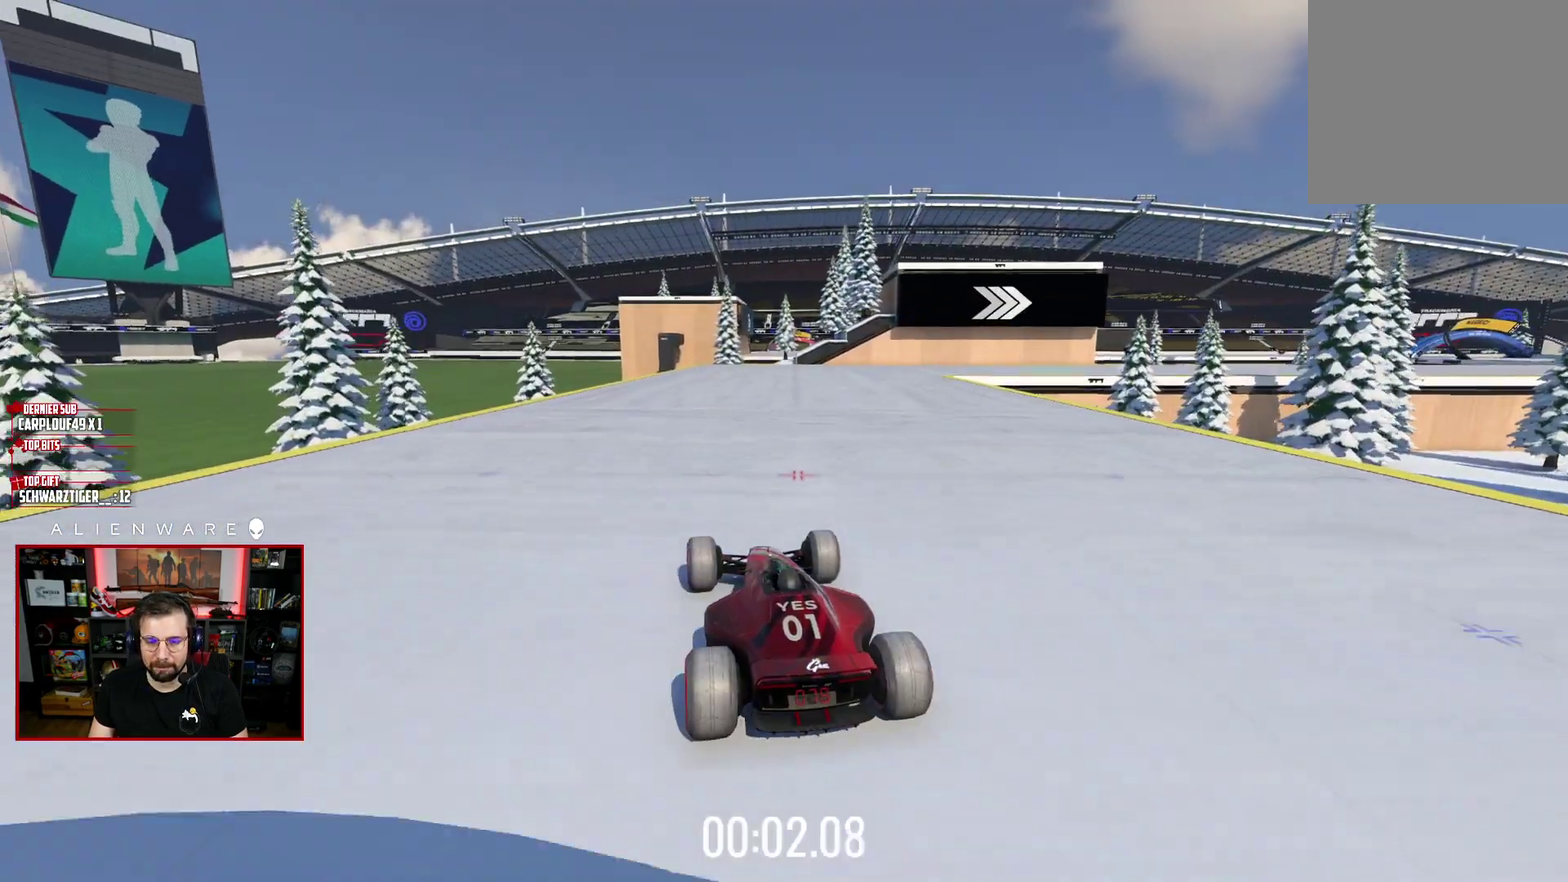
{"buttons": ["X"], "left_stick": "center", "right_stick": "center", "events": []}
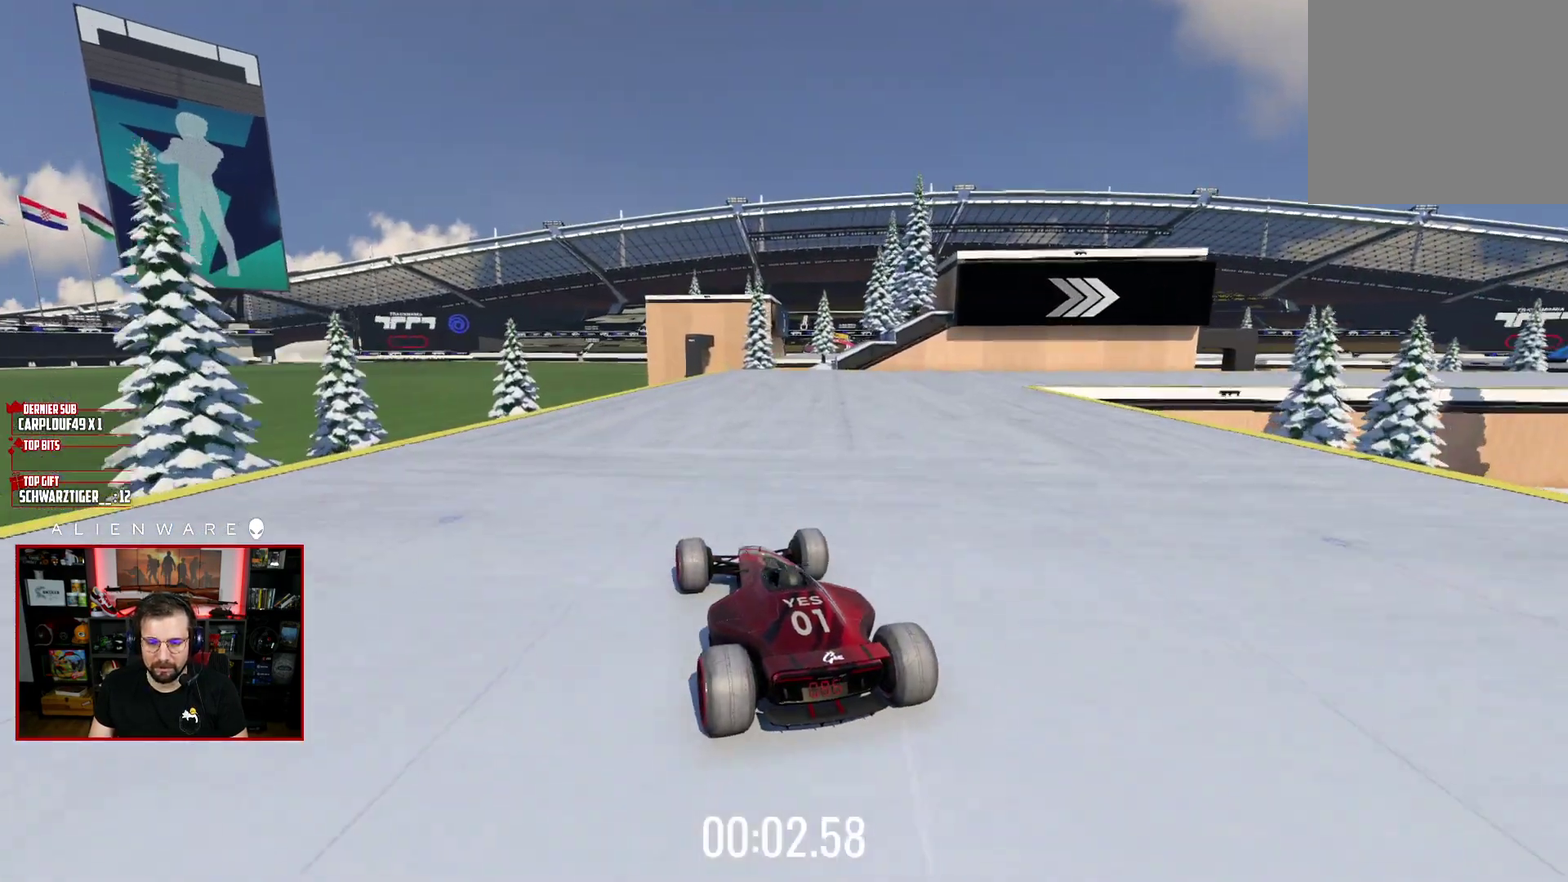
{"buttons": [], "left_stick": "right", "right_stick": "center", "events": [[33, "left_stick", "down-right"], [117, "left_stick", "right"], [350, "X", "up"]]}
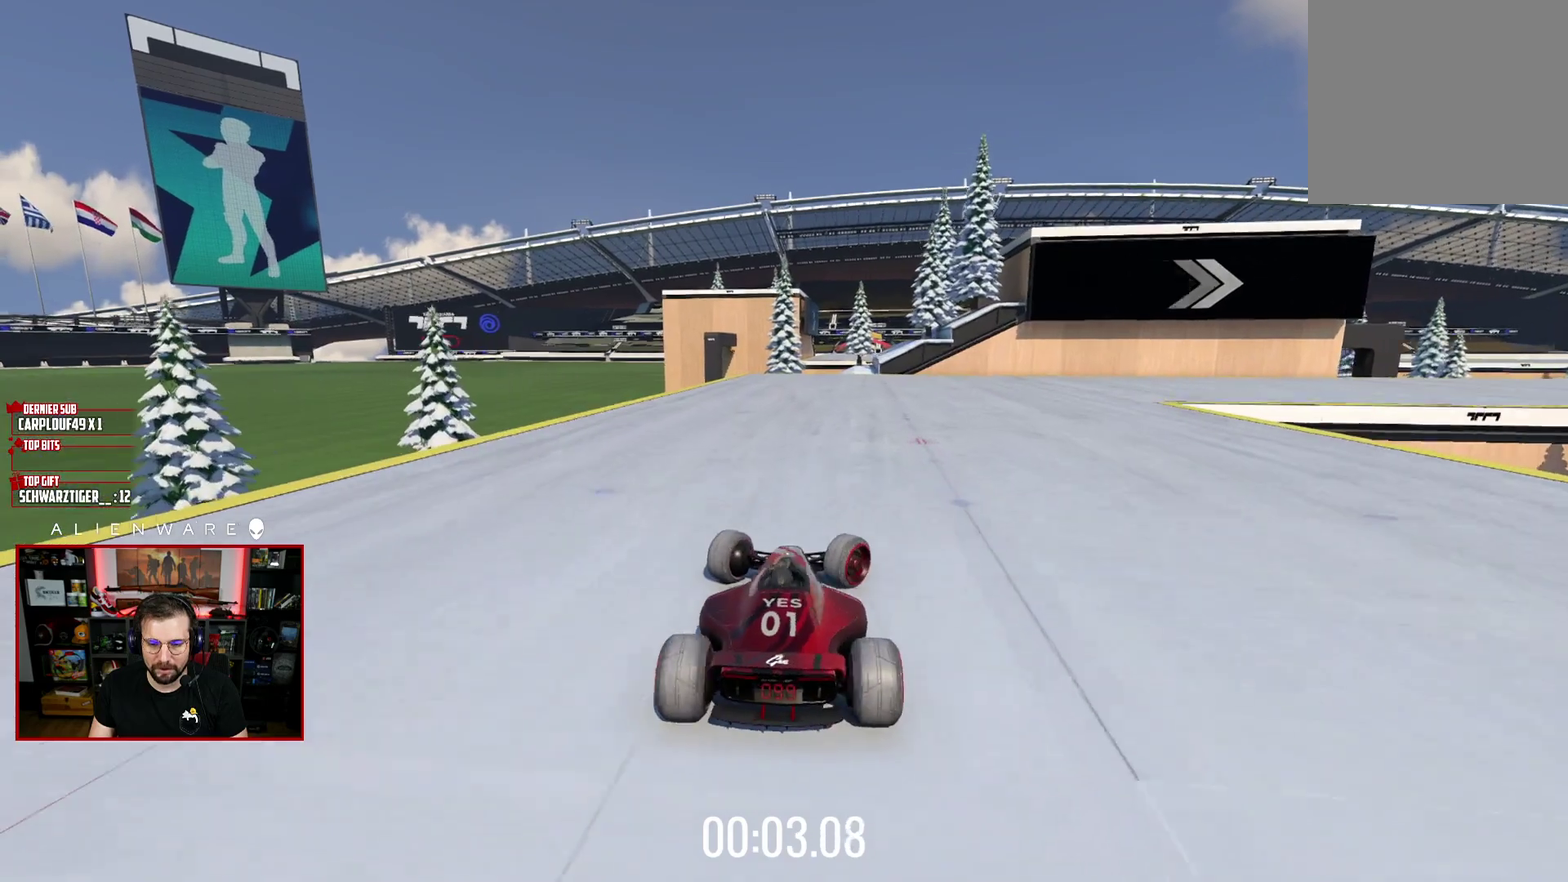
{"buttons": [], "left_stick": "up", "right_stick": "center"}
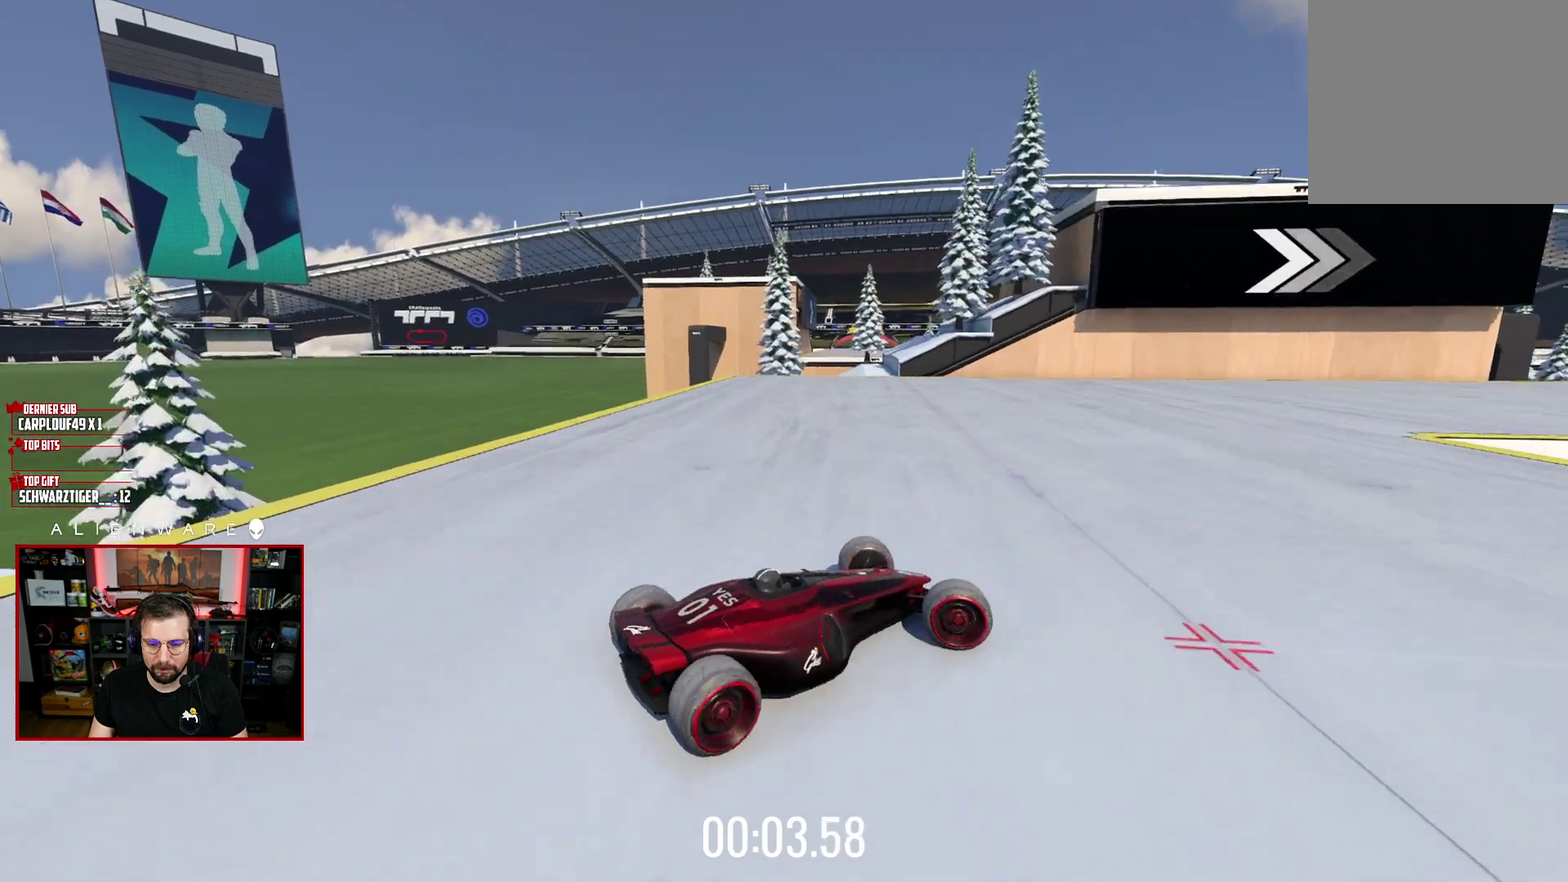
{"buttons": ["X", "L3"], "left_stick": "left", "right_stick": "center"}
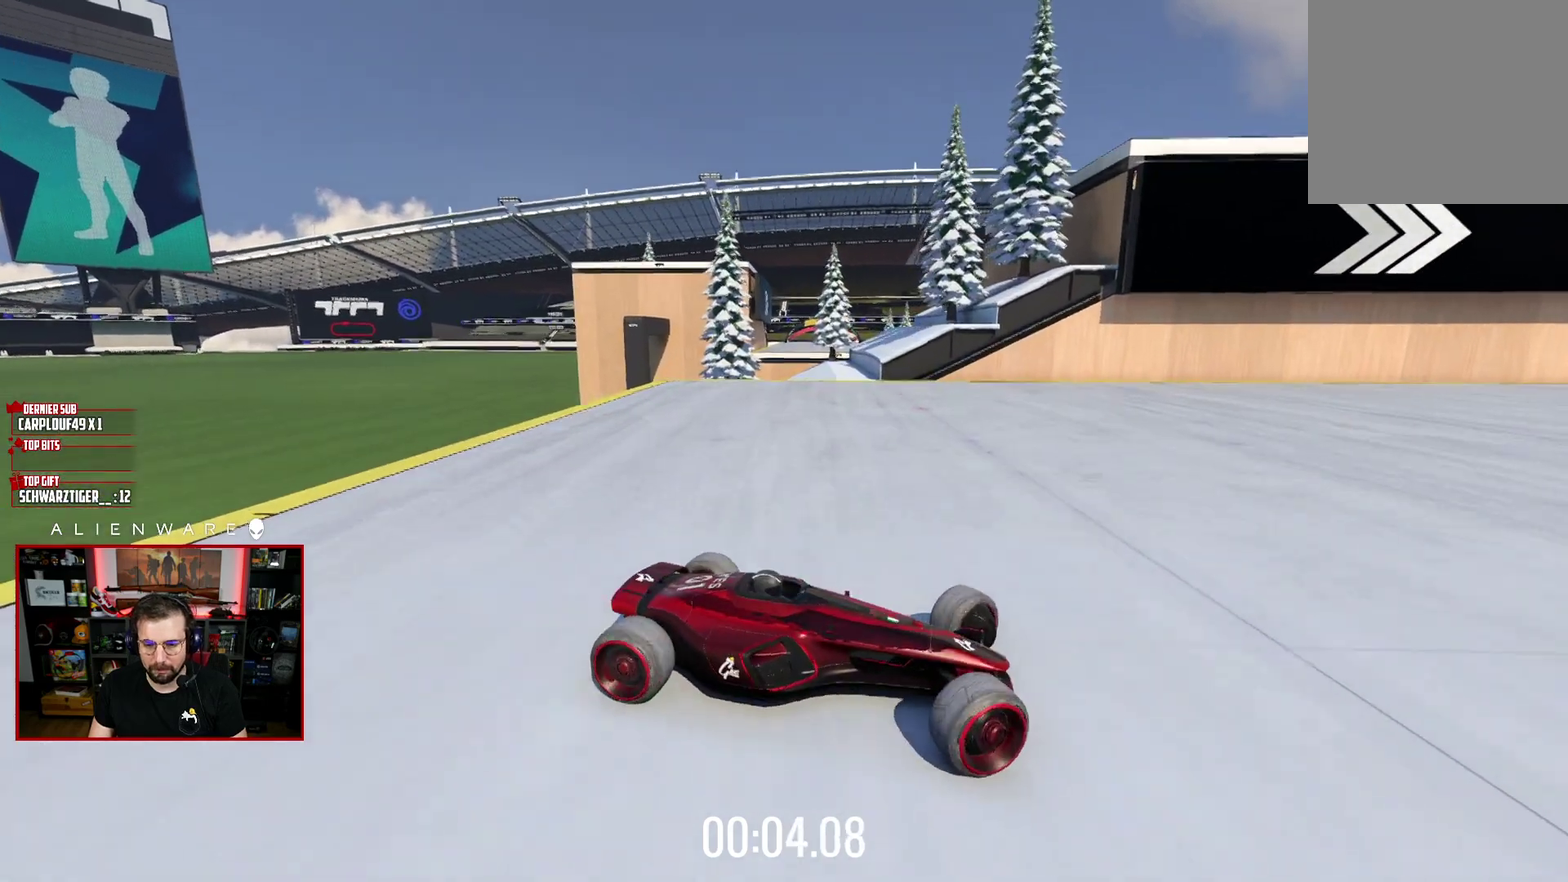
{"buttons": ["X", "L3"], "left_stick": "left", "right_stick": "center", "events": []}
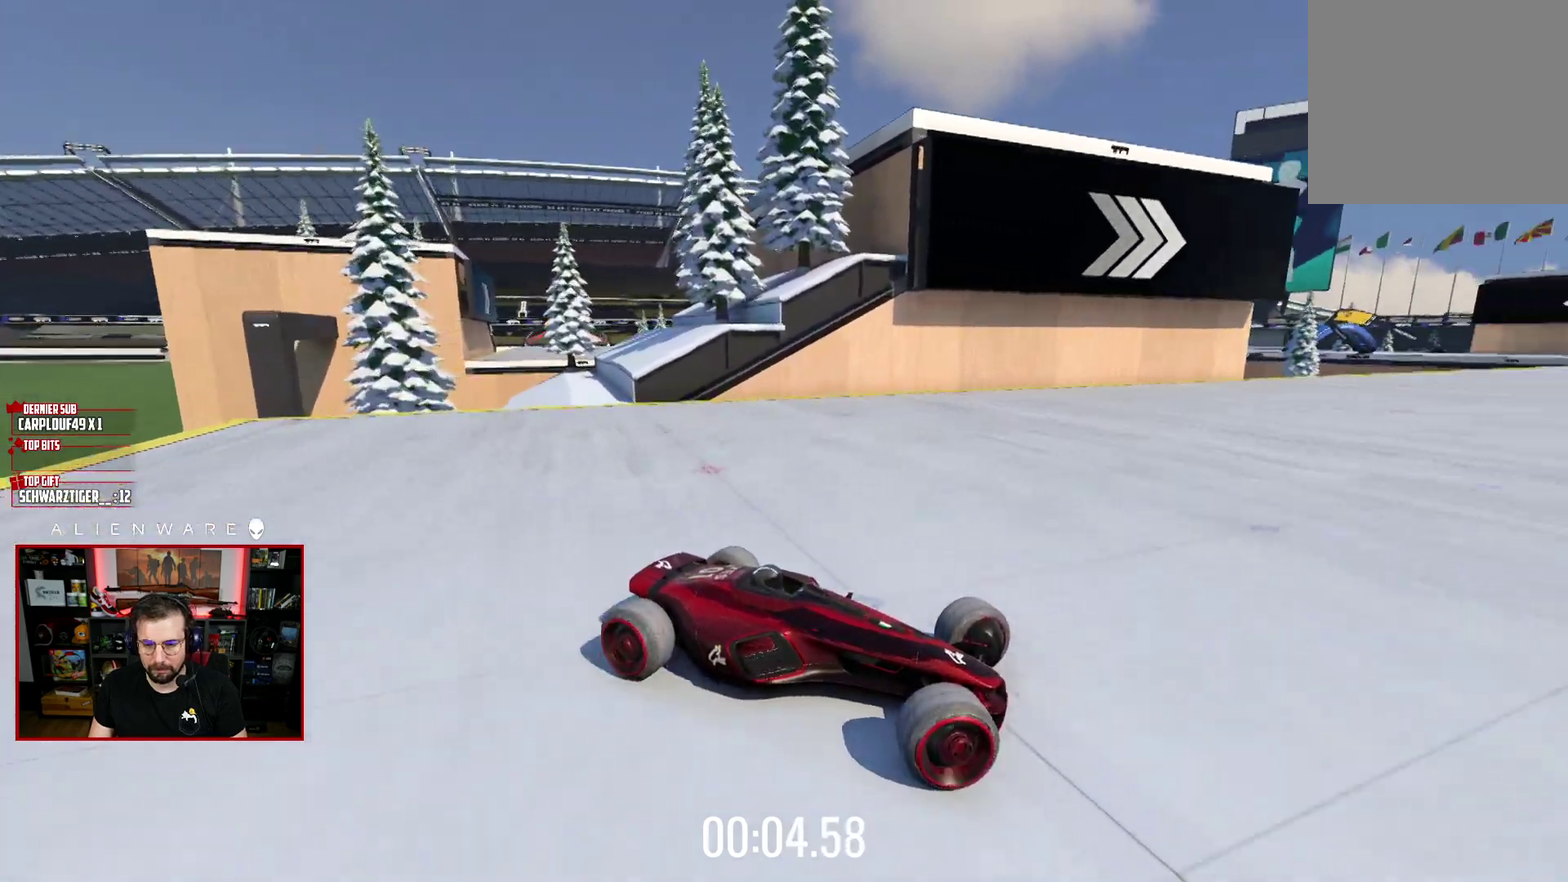
{"buttons": ["X", "L3"], "left_stick": "left", "right_stick": "center", "events": []}
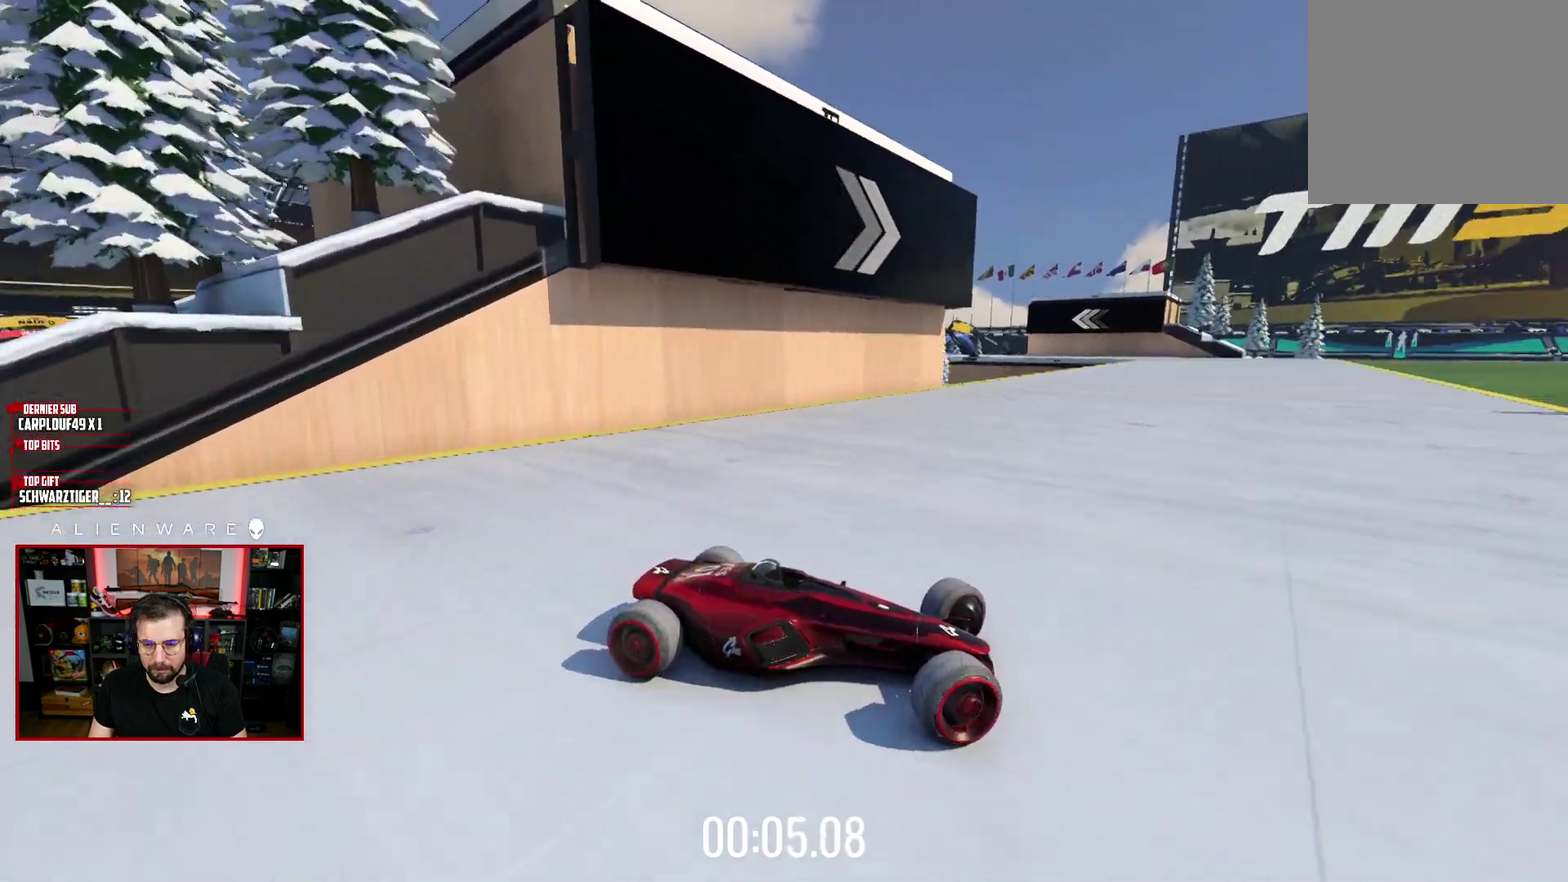
{"buttons": ["L3"], "left_stick": "left", "right_stick": "center", "events": [[433, "X", "up"]]}
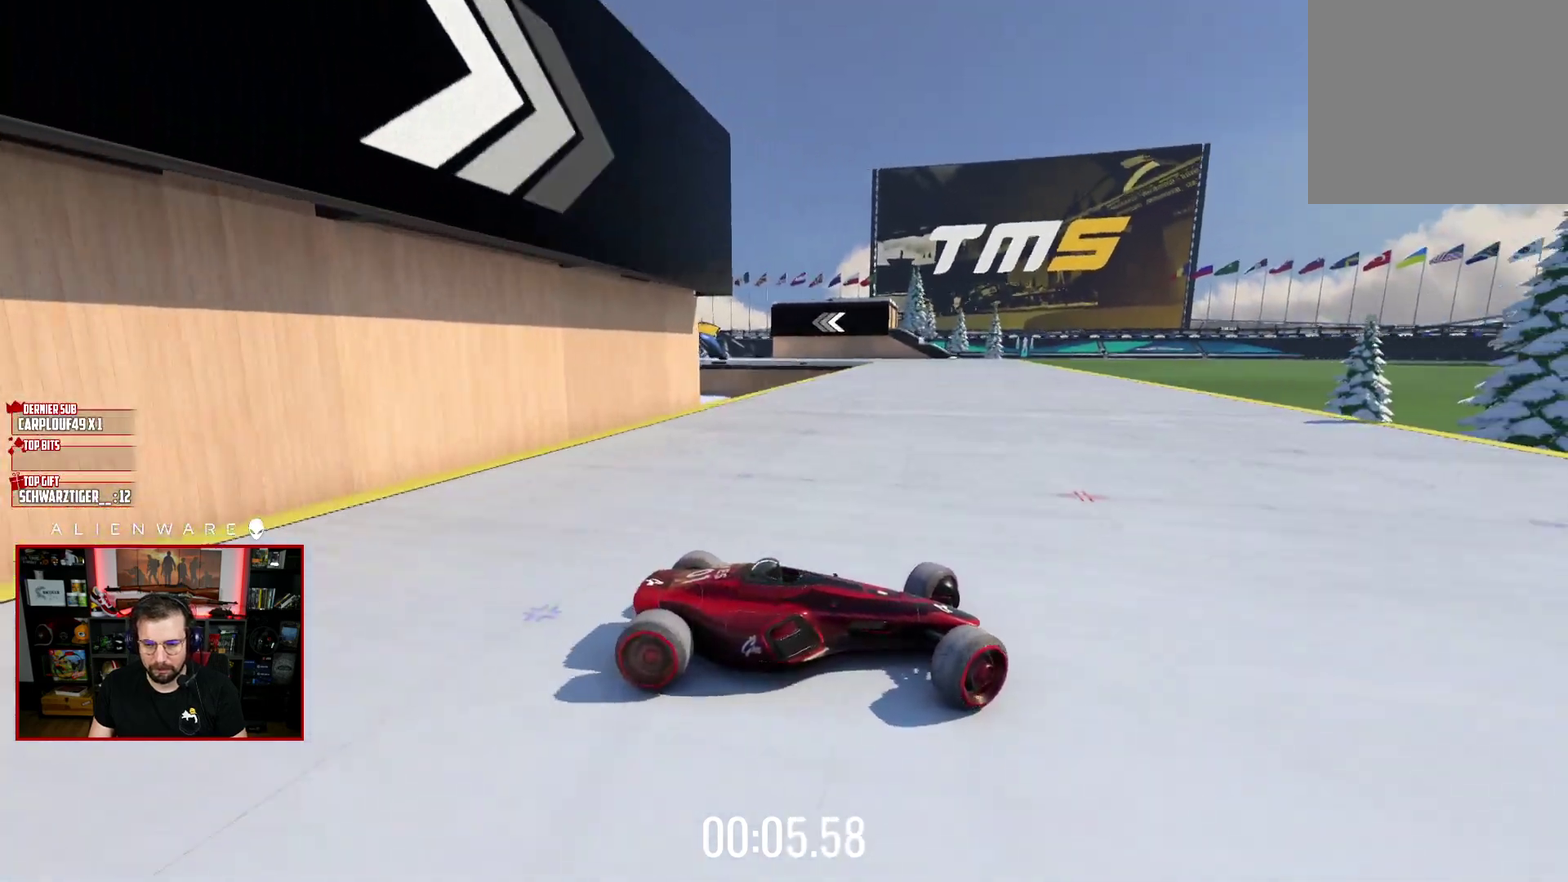
{"buttons": ["X", "L3"], "left_stick": "left", "right_stick": "center", "events": [[33, "X", "down"], [100, "X", "up"], [333, "X", "down"]]}
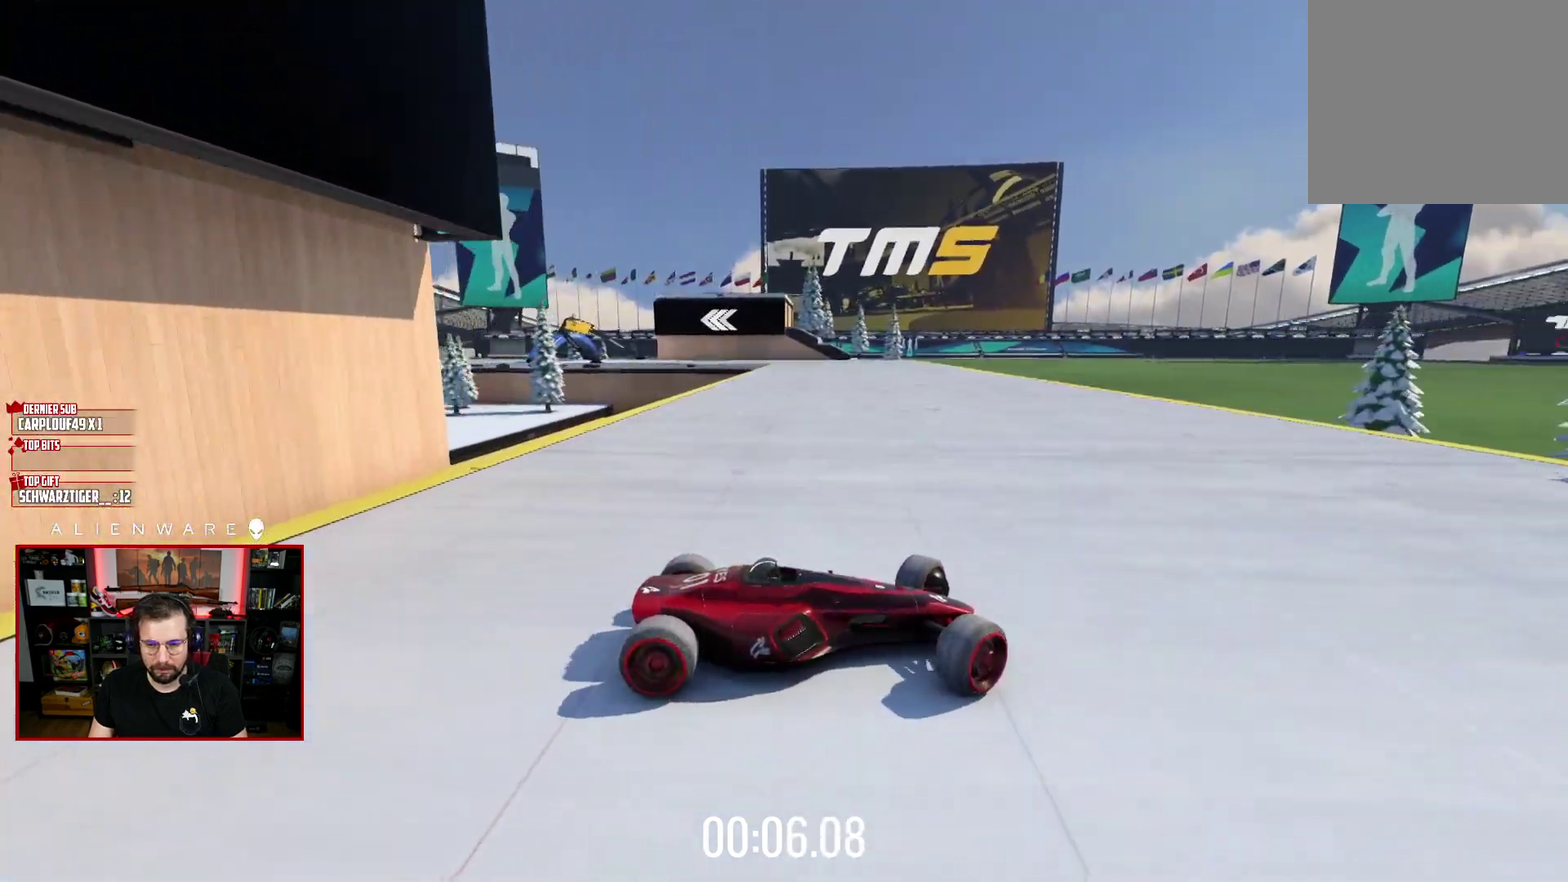
{"buttons": ["L3"], "left_stick": "left", "right_stick": "center", "events": [[300, "X", "up"]]}
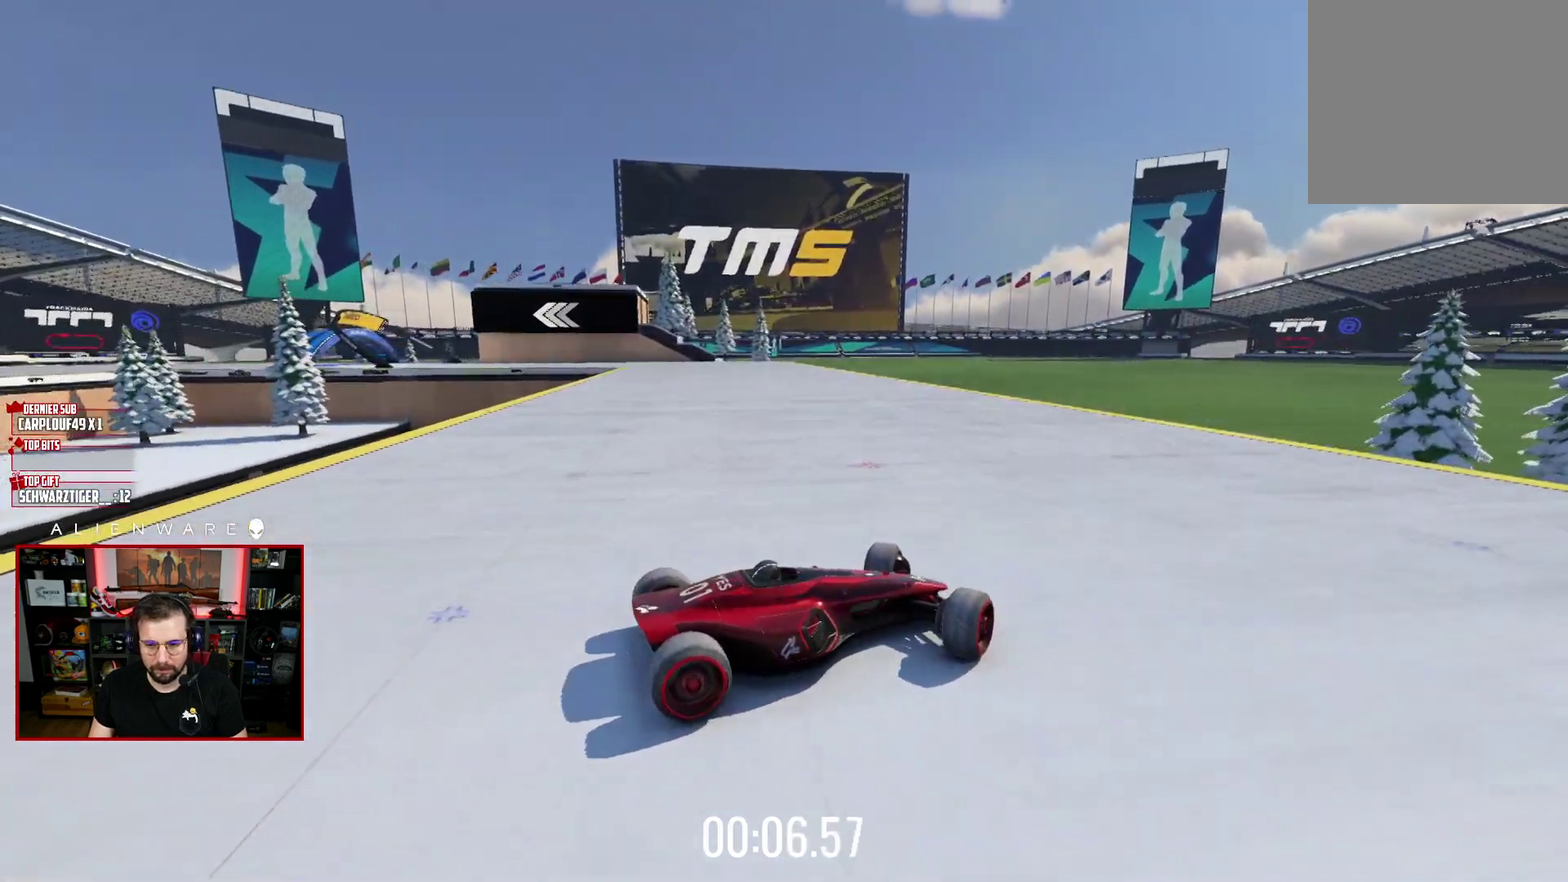
{"buttons": [], "left_stick": "left", "right_stick": "center", "events": [[350, "L3", "up"]]}
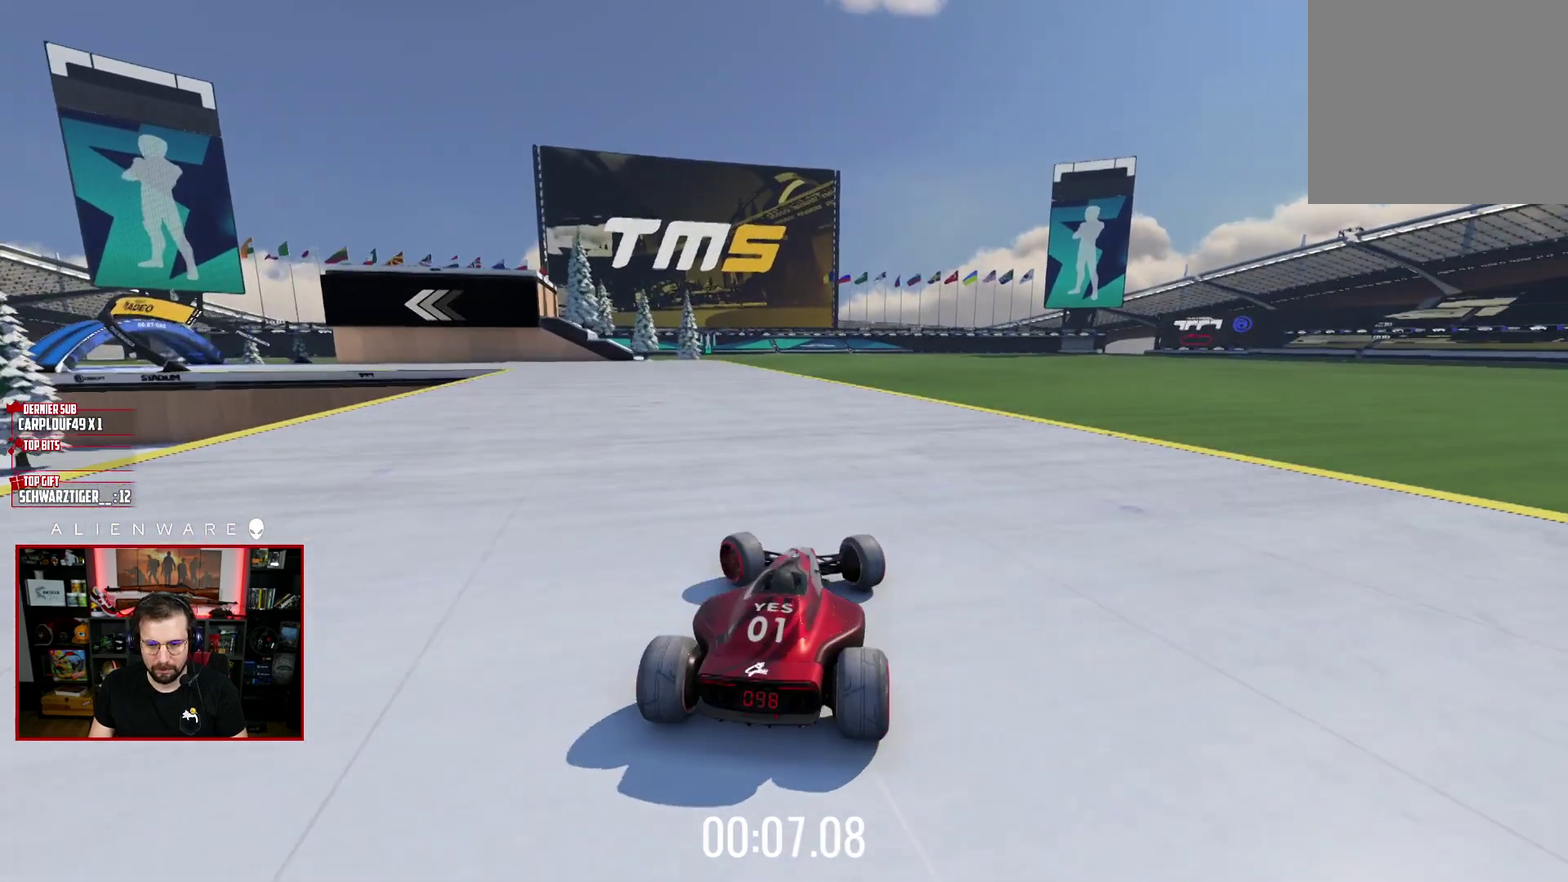
{"buttons": ["X", "L3"], "left_stick": "right", "right_stick": "center", "events": [[233, "left_stick", "down-right"], [283, "X", "down"], [450, "L3", "down"], [450, "left_stick", "right"]]}